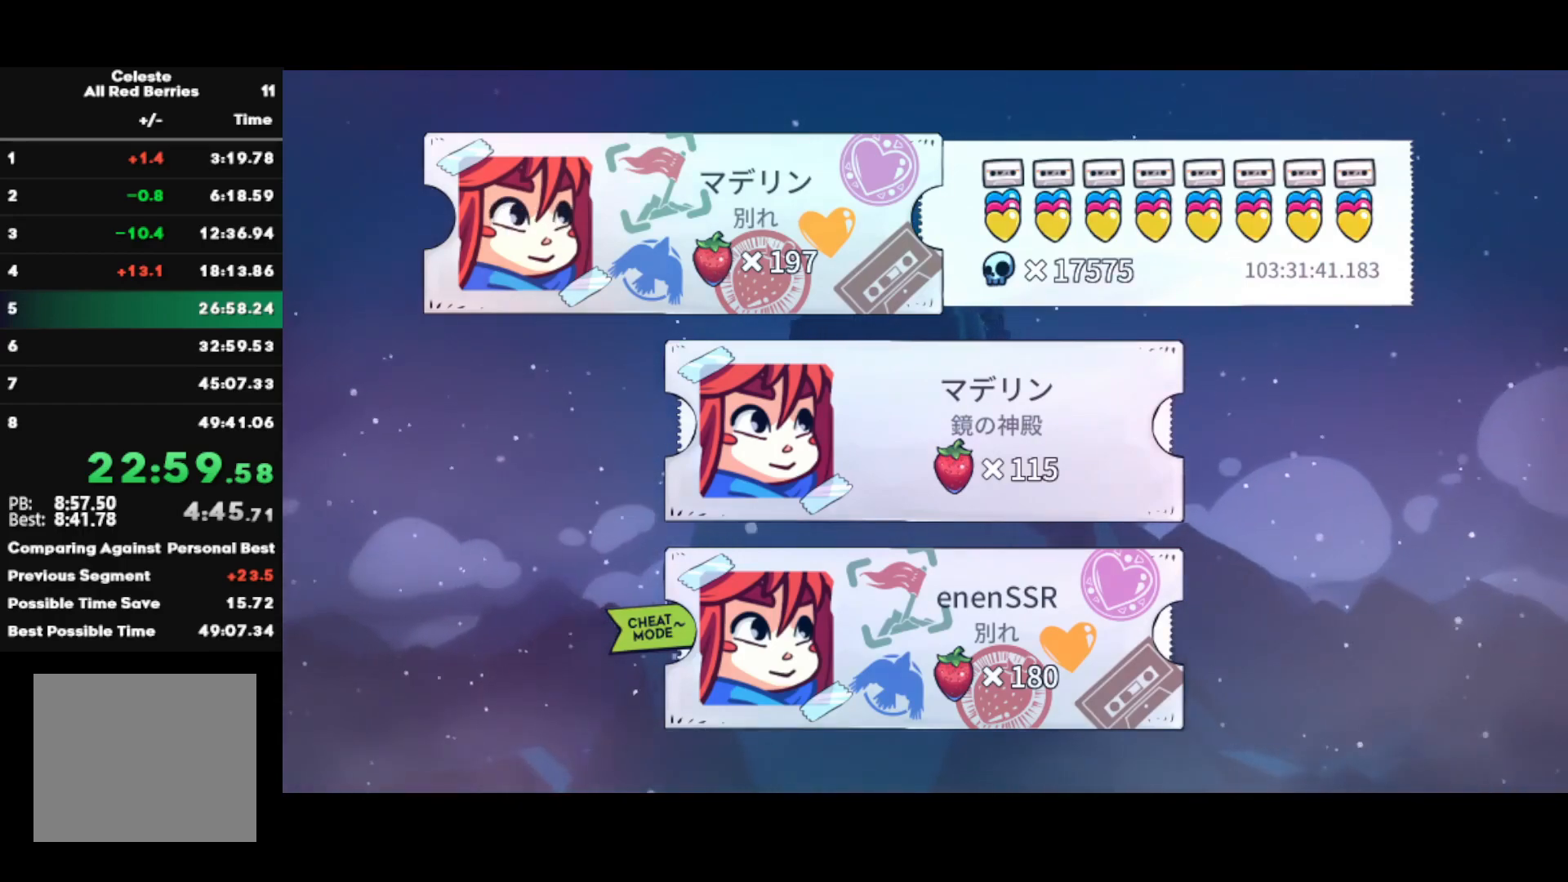
Gameplay with a controller (PlayStation layout); each line is a JSON object with the inputs held at the frame after it. "events" lists button and stick changes between this image and that frame as [ms after this image, input, new state], when the widget could be followed in between.
{"buttons": ["DPAD_DOWN"], "left_stick": "center", "right_stick": "center", "events": [[467, "DPAD_DOWN", "down"]]}
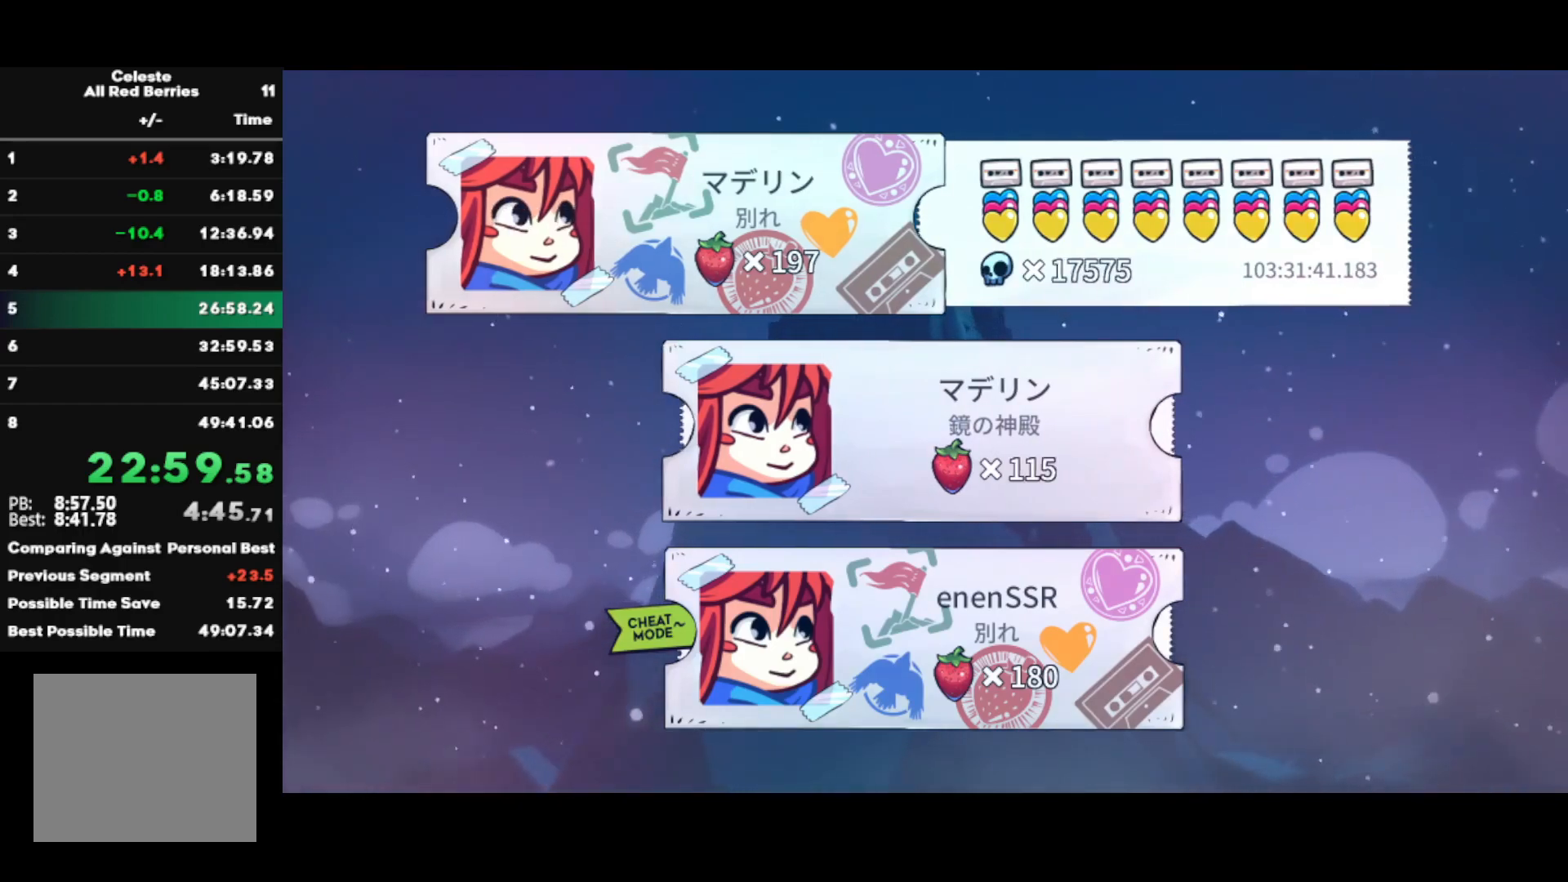
{"buttons": [], "left_stick": "center", "right_stick": "center", "events": [[83, "DPAD_DOWN", "up"], [267, "CROSS", "down"], [333, "CROSS", "up"], [433, "CROSS", "down"], [500, "CROSS", "up"]]}
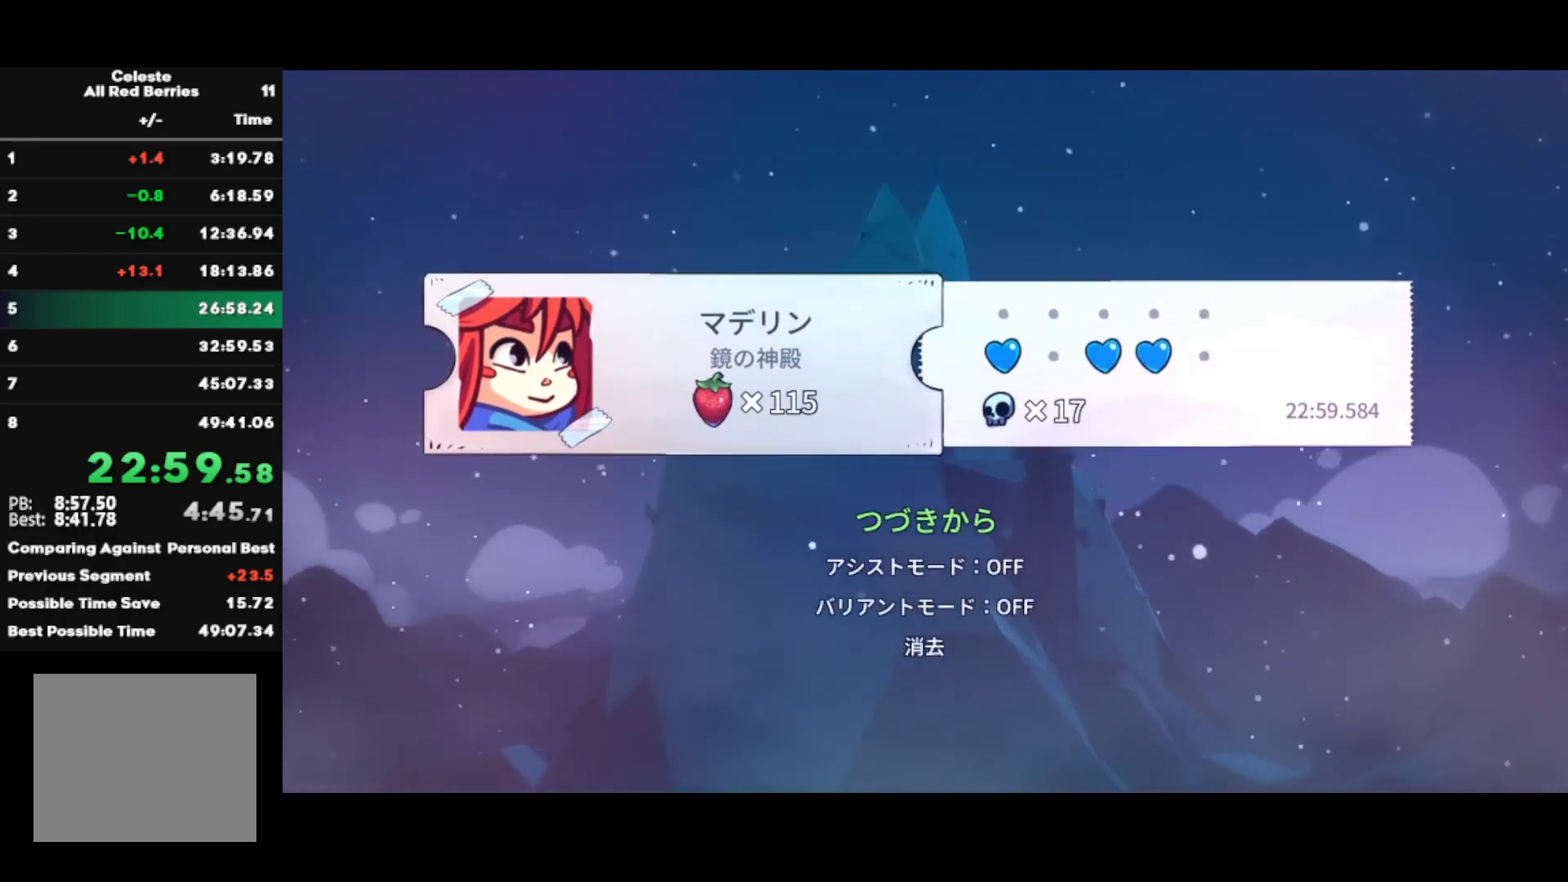
{"buttons": ["R2"], "left_stick": "center", "right_stick": "center", "events": [[67, "CROSS", "down"], [167, "CROSS", "up"], [333, "R2", "down"]]}
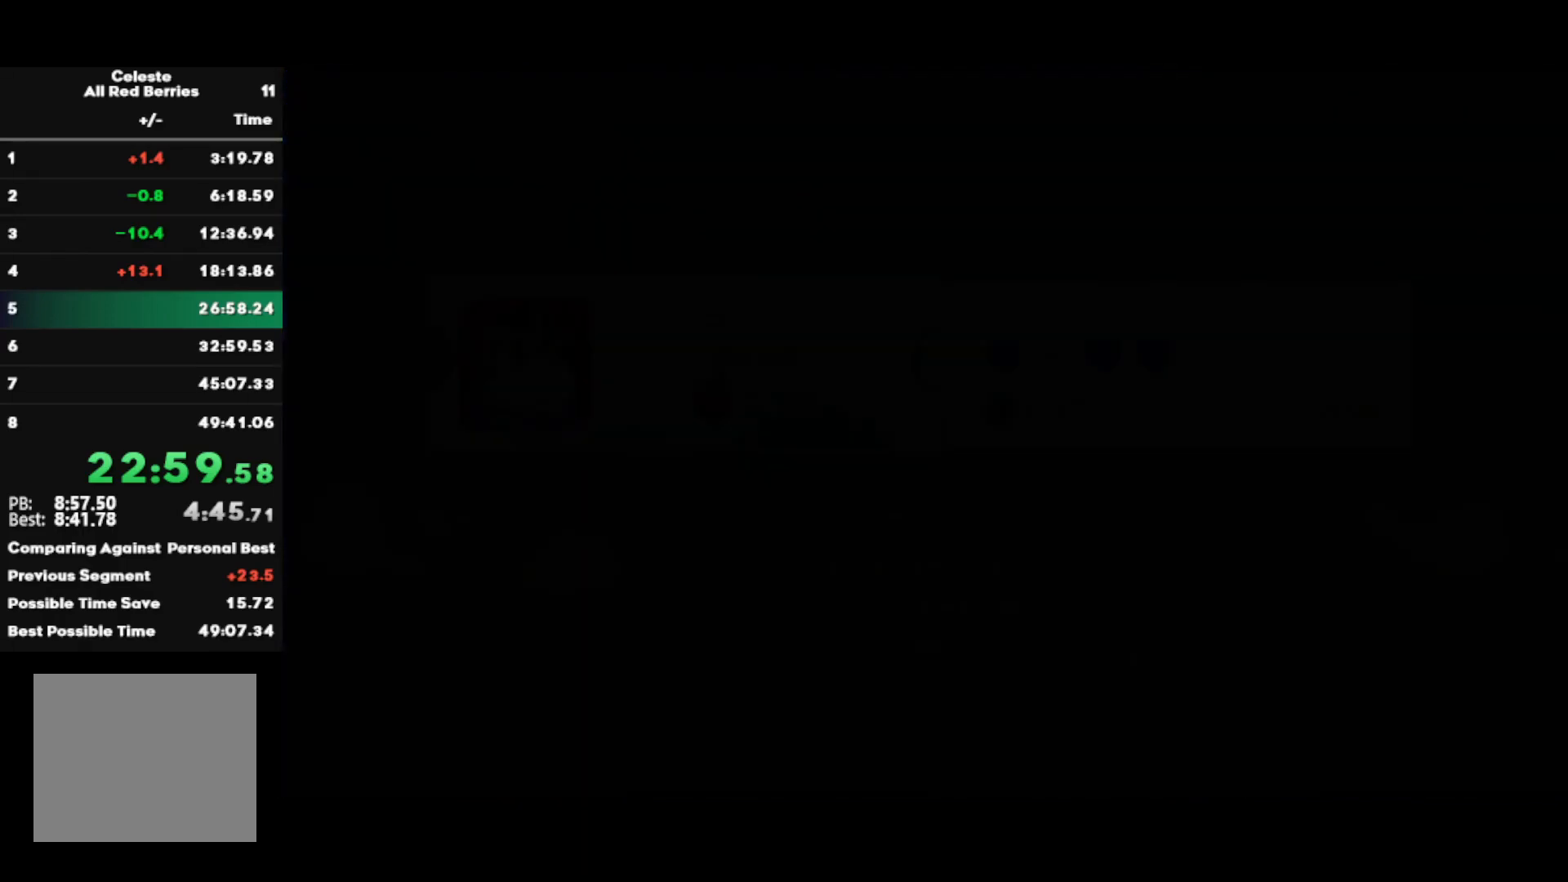
{"buttons": ["R2"], "left_stick": "center", "right_stick": "center", "events": []}
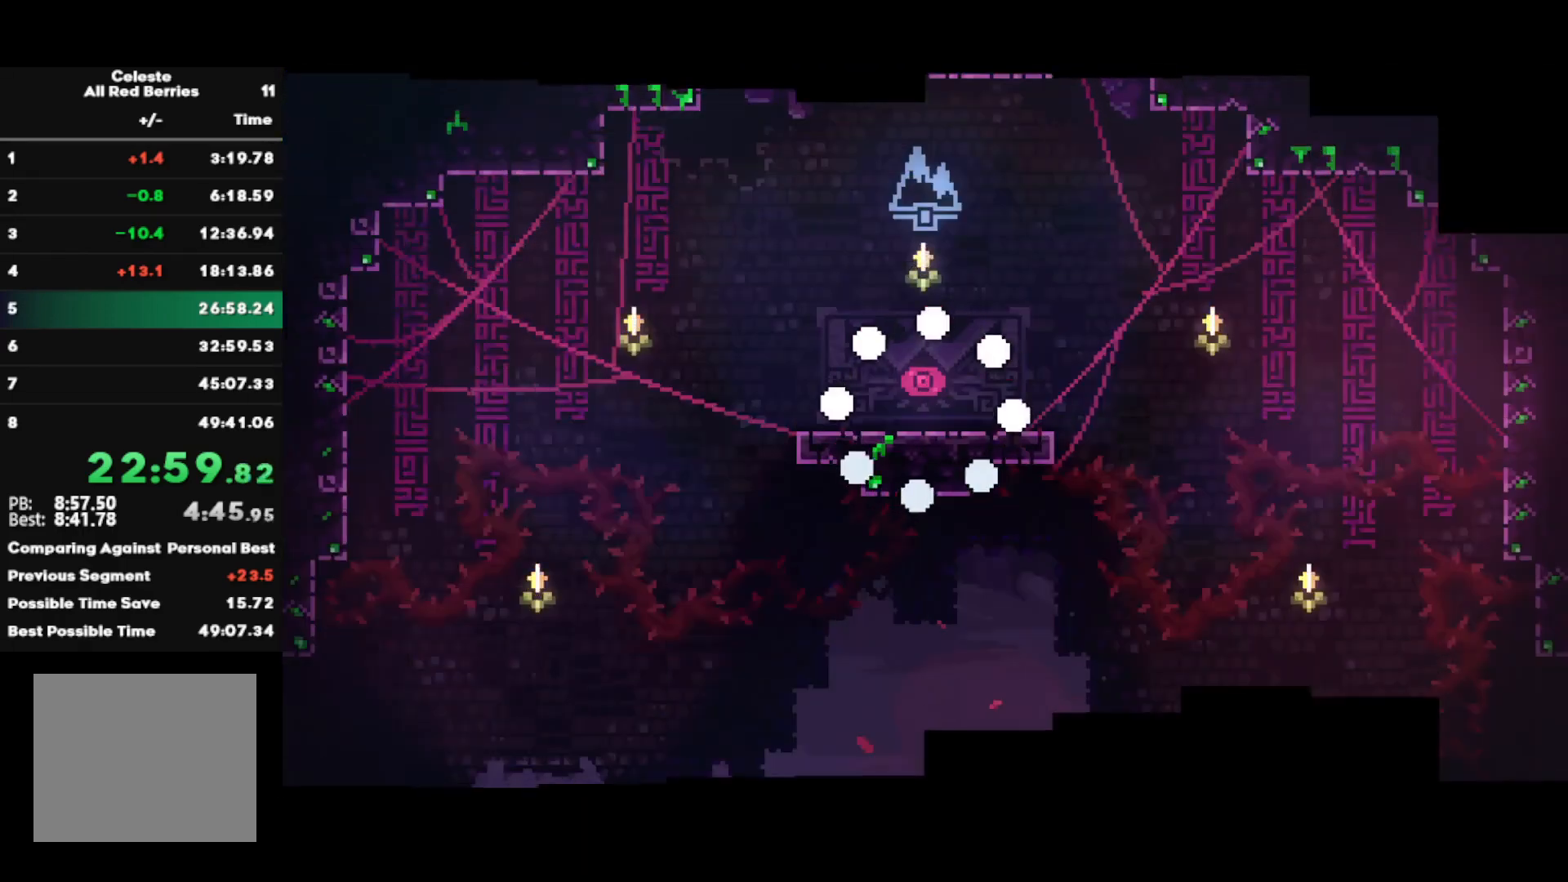
{"buttons": ["R2"], "left_stick": "right", "right_stick": "center", "events": [[383, "left_stick", "right"], [400, "CIRCLE", "down"], [400, "CROSS", "down"], [483, "CROSS", "up"], [500, "CIRCLE", "up"]]}
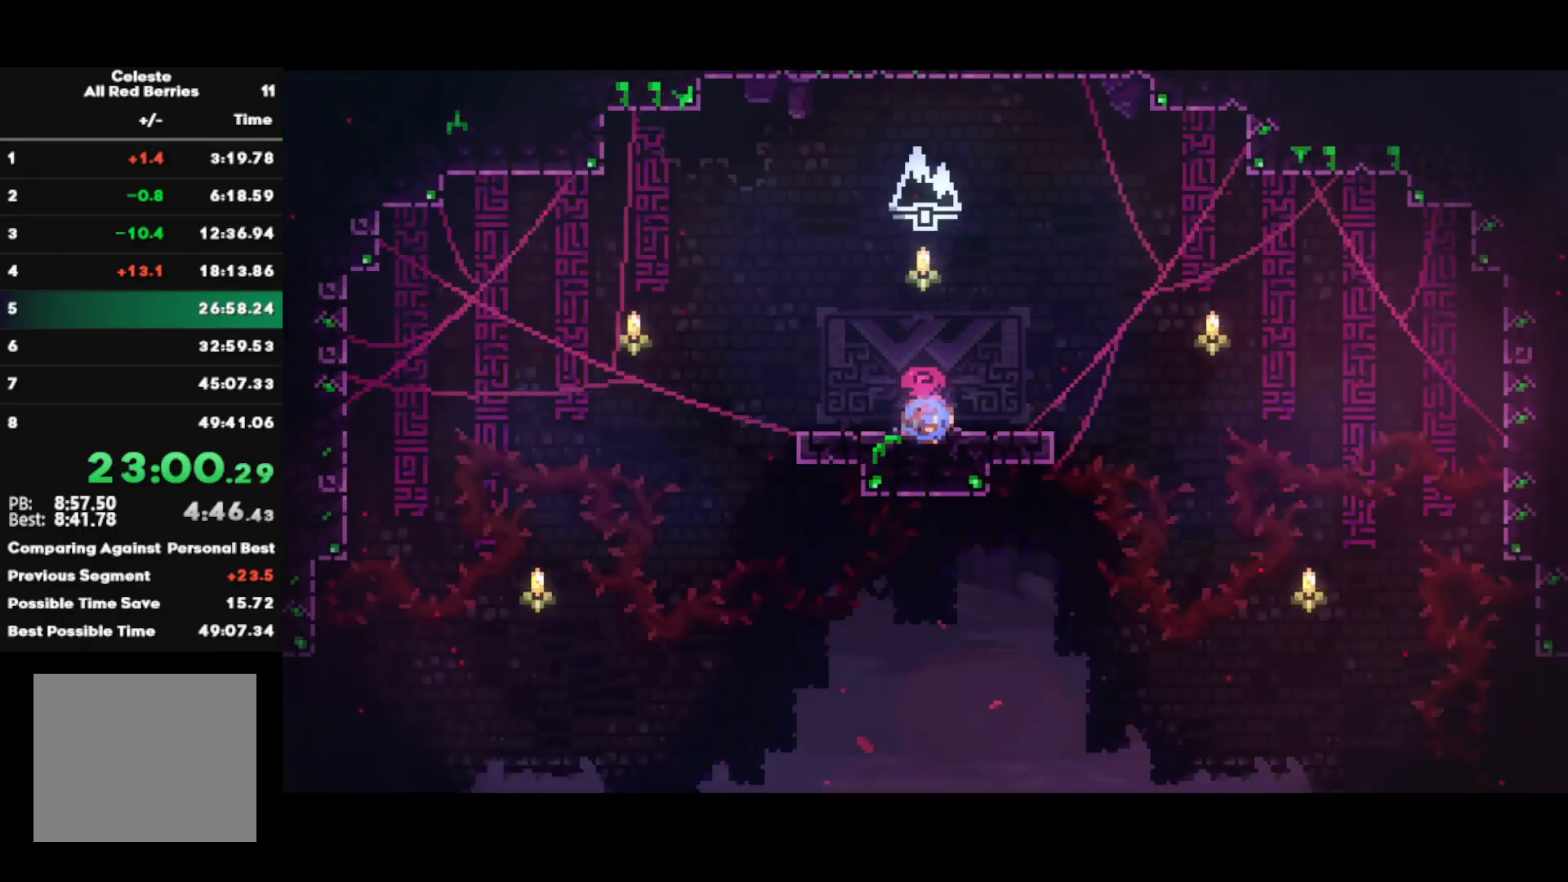
{"buttons": ["R2"], "left_stick": "right", "right_stick": "center", "events": [[117, "left_stick", "center"], [200, "left_stick", "right"]]}
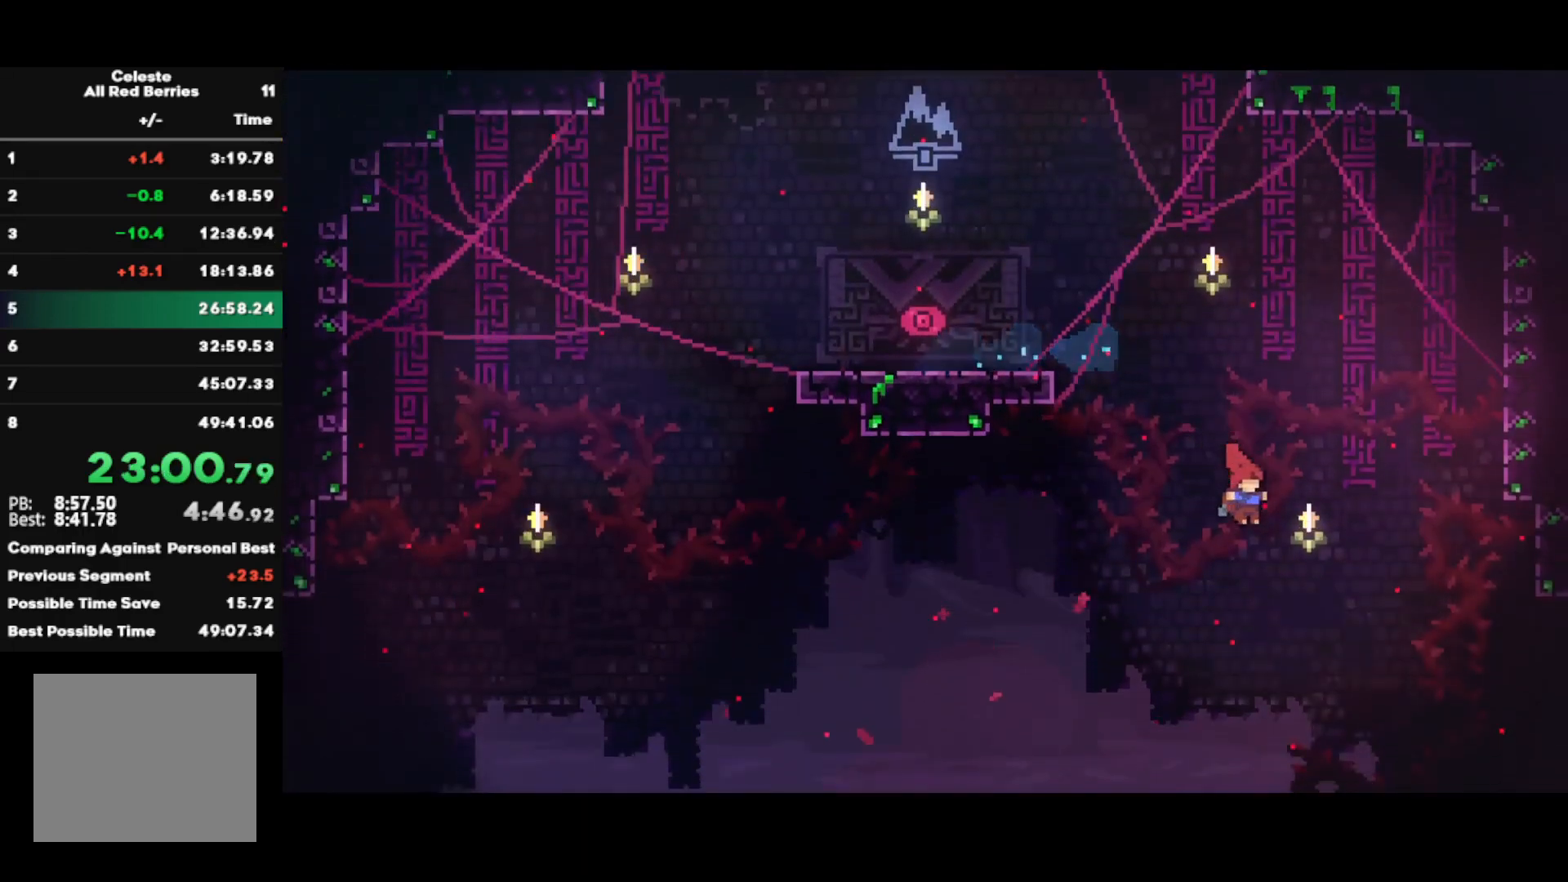
{"buttons": ["R2"], "left_stick": "right", "right_stick": "center", "events": [[50, "R2", "up"], [217, "R2", "down"]]}
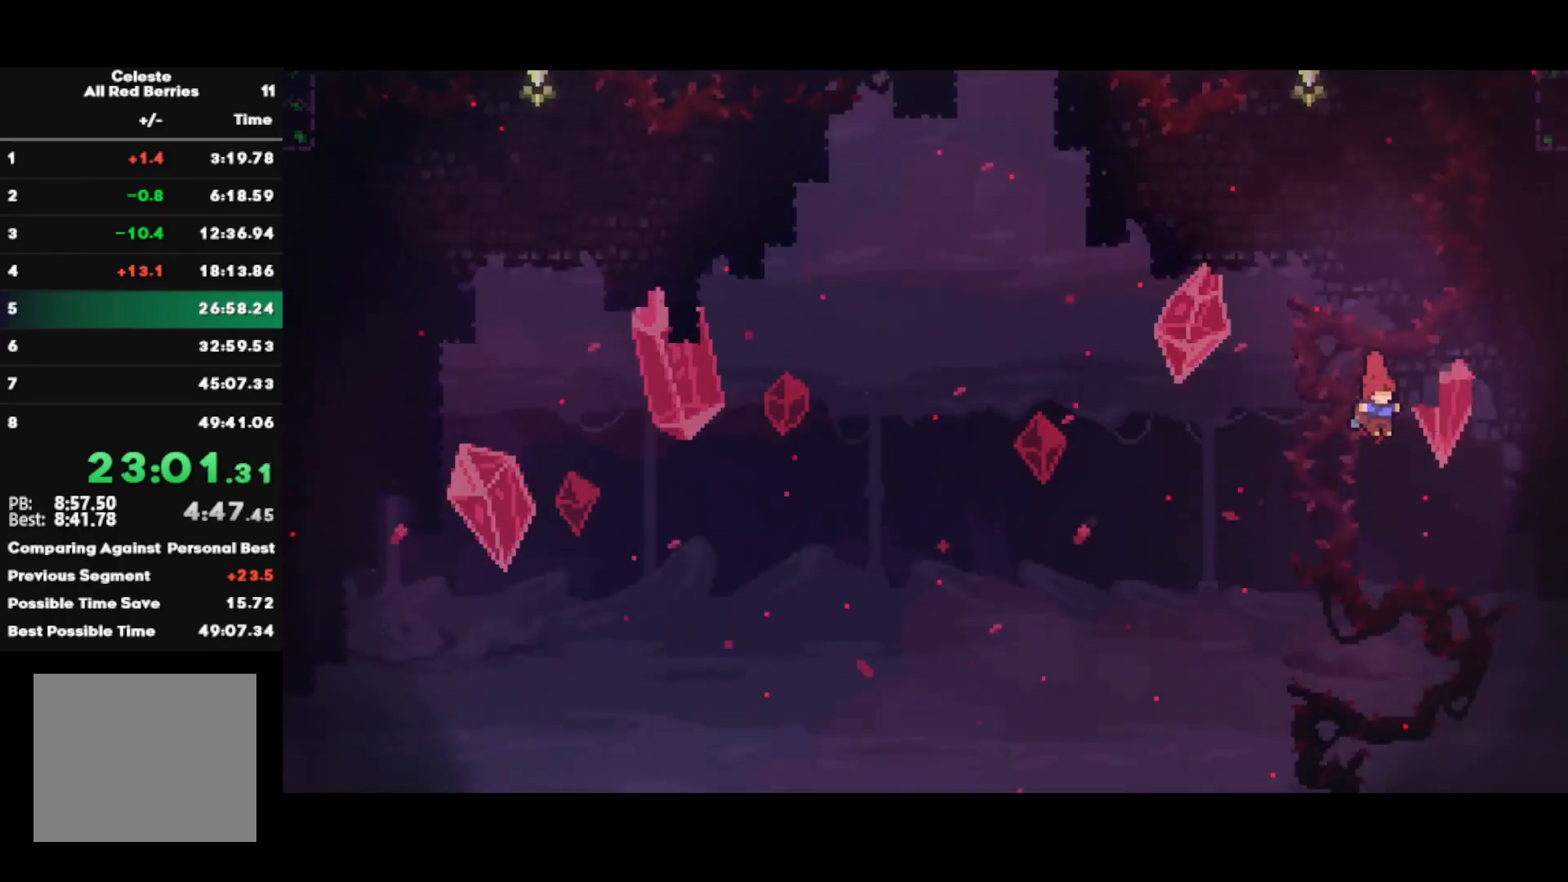
{"buttons": ["R2"], "left_stick": "center", "right_stick": "center", "events": [[283, "left_stick", "center"]]}
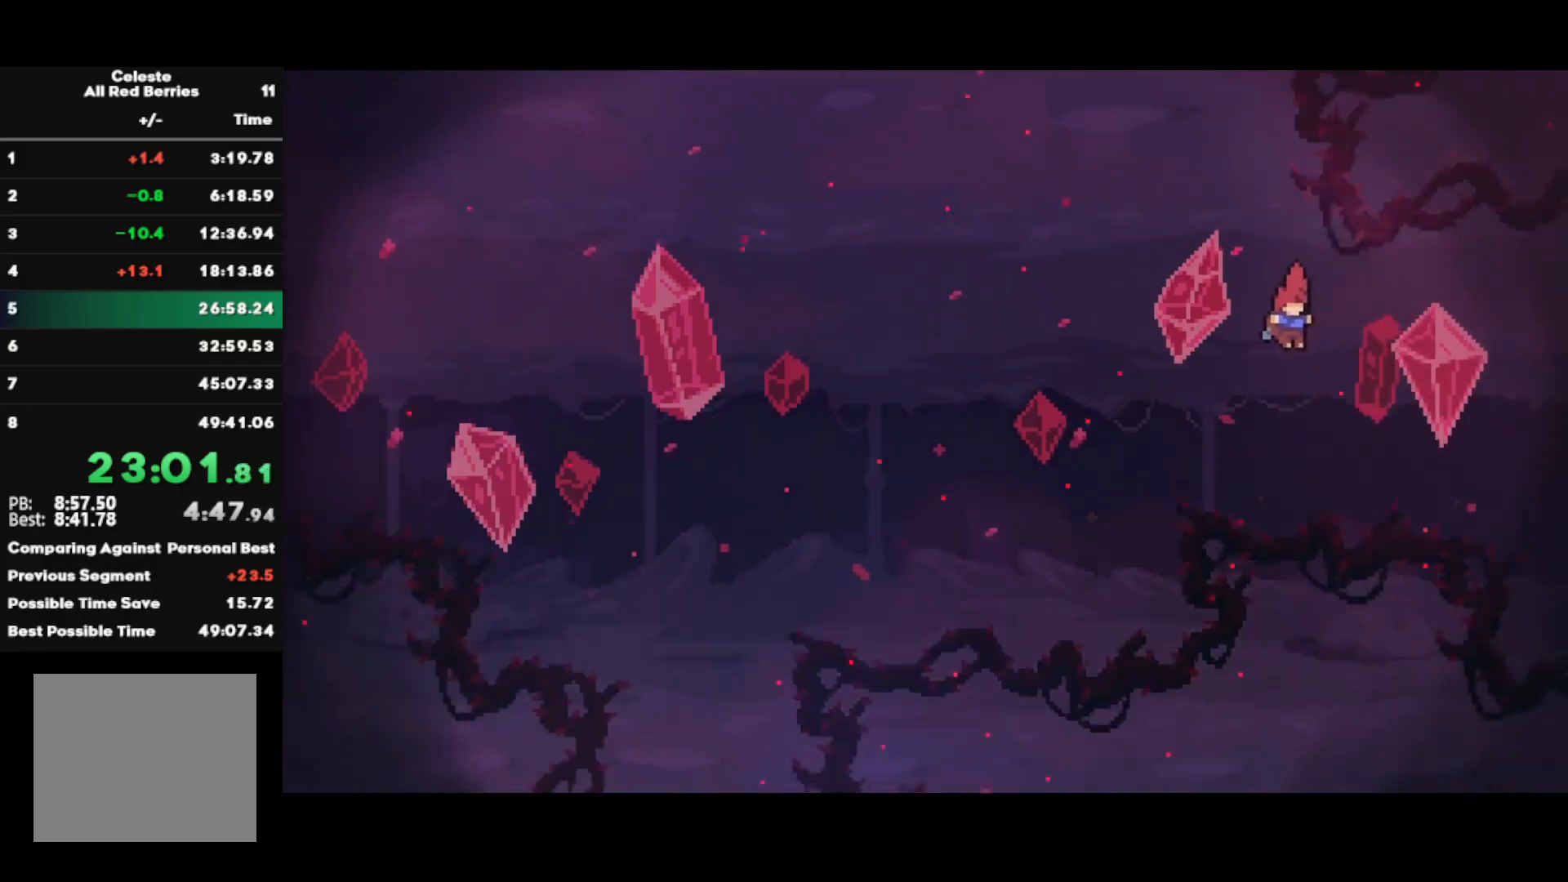
{"buttons": ["R2"], "left_stick": "center", "right_stick": "center", "events": []}
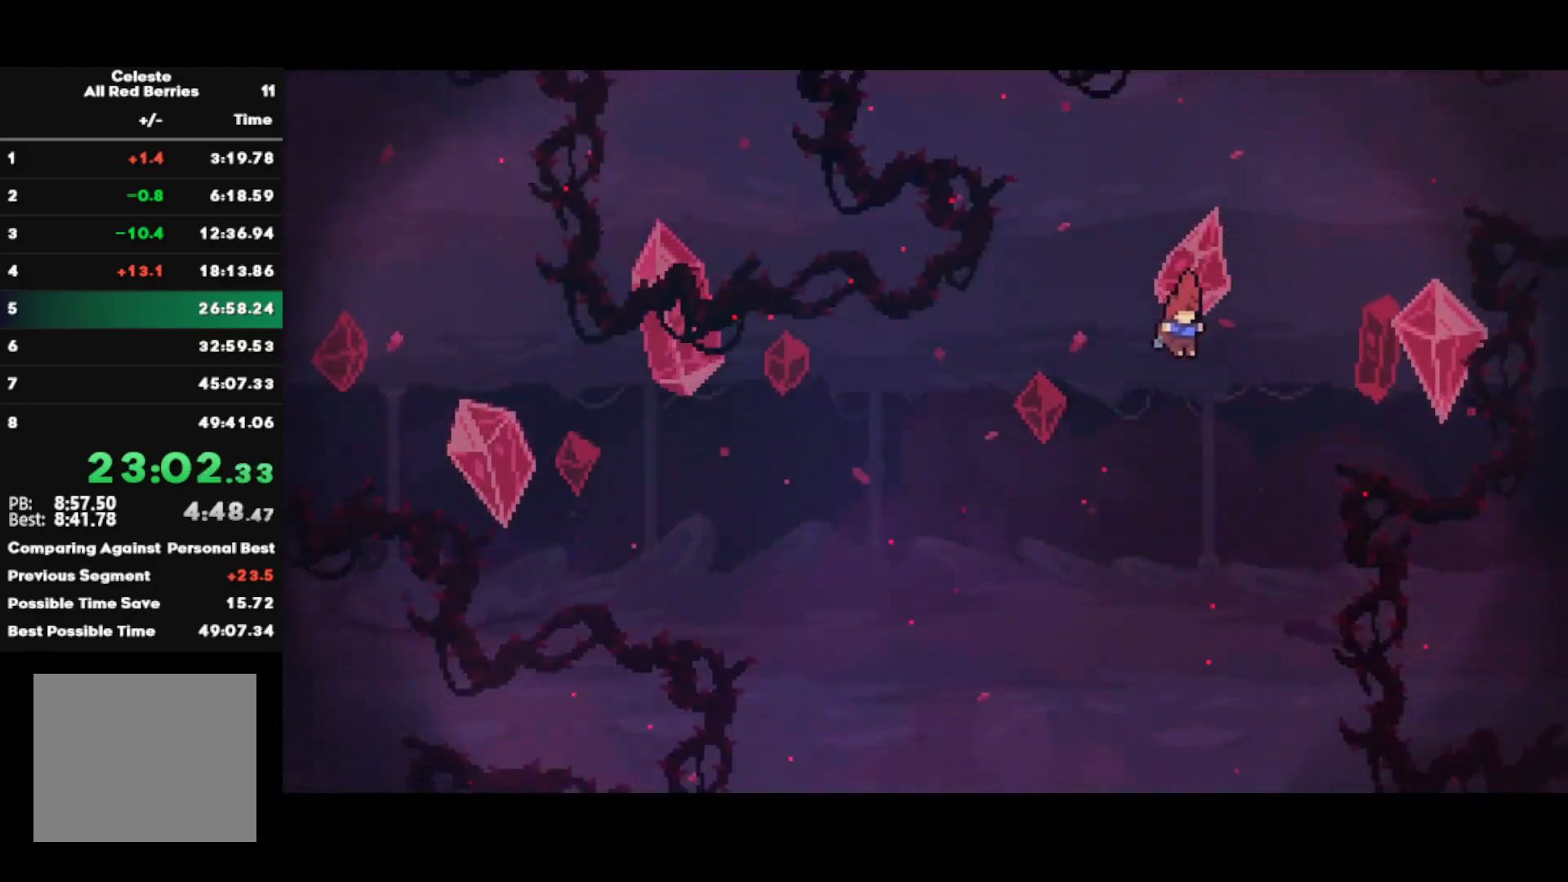
{"buttons": ["R2"], "left_stick": "center", "right_stick": "center", "events": []}
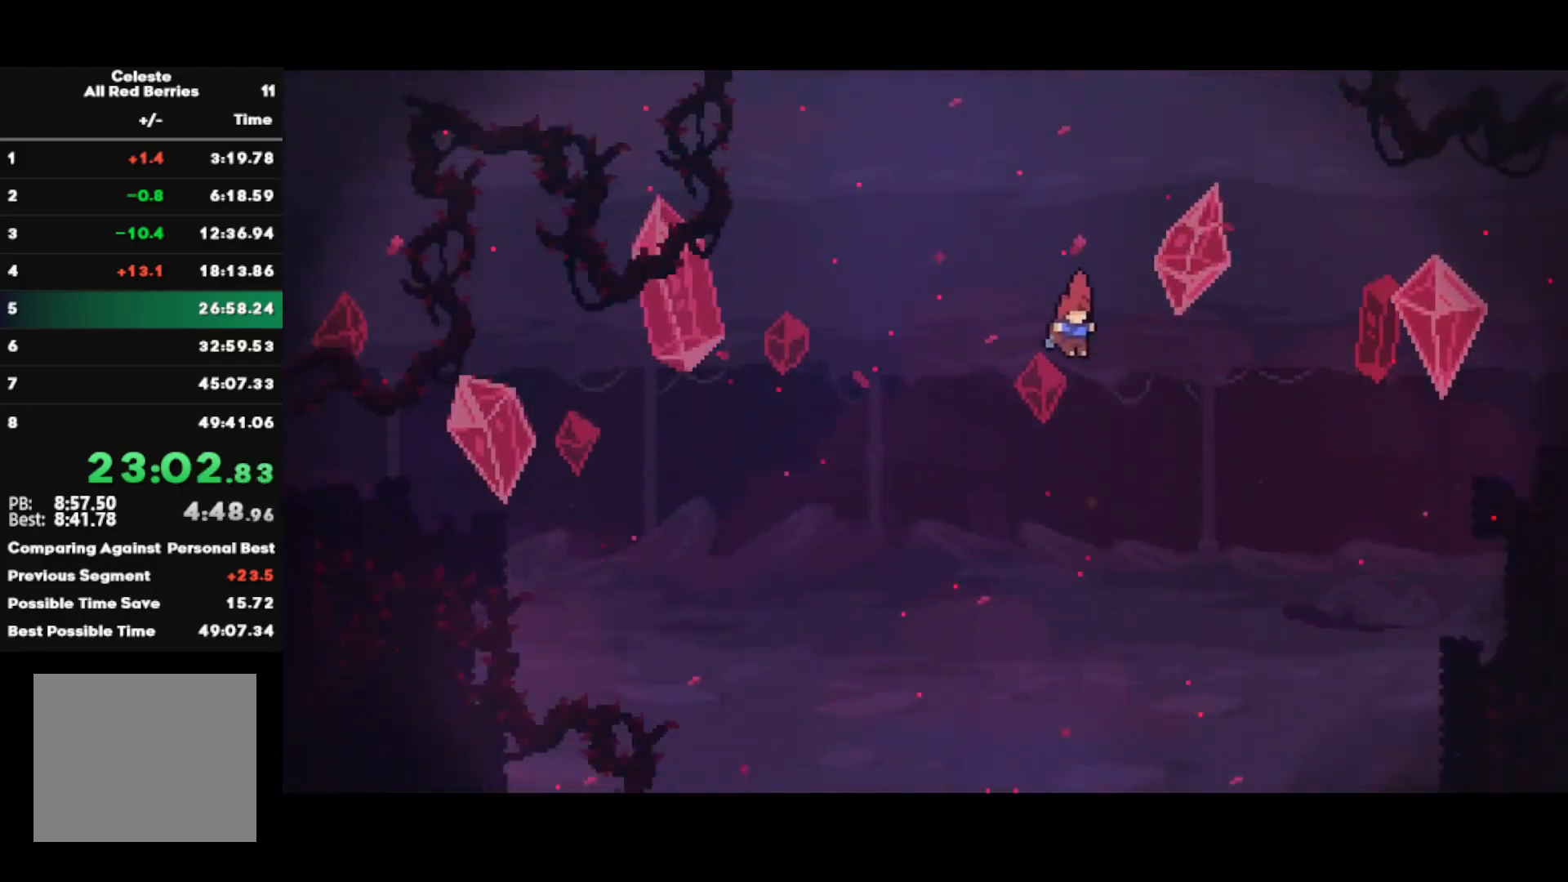
{"buttons": ["R2"], "left_stick": "center", "right_stick": "center", "events": []}
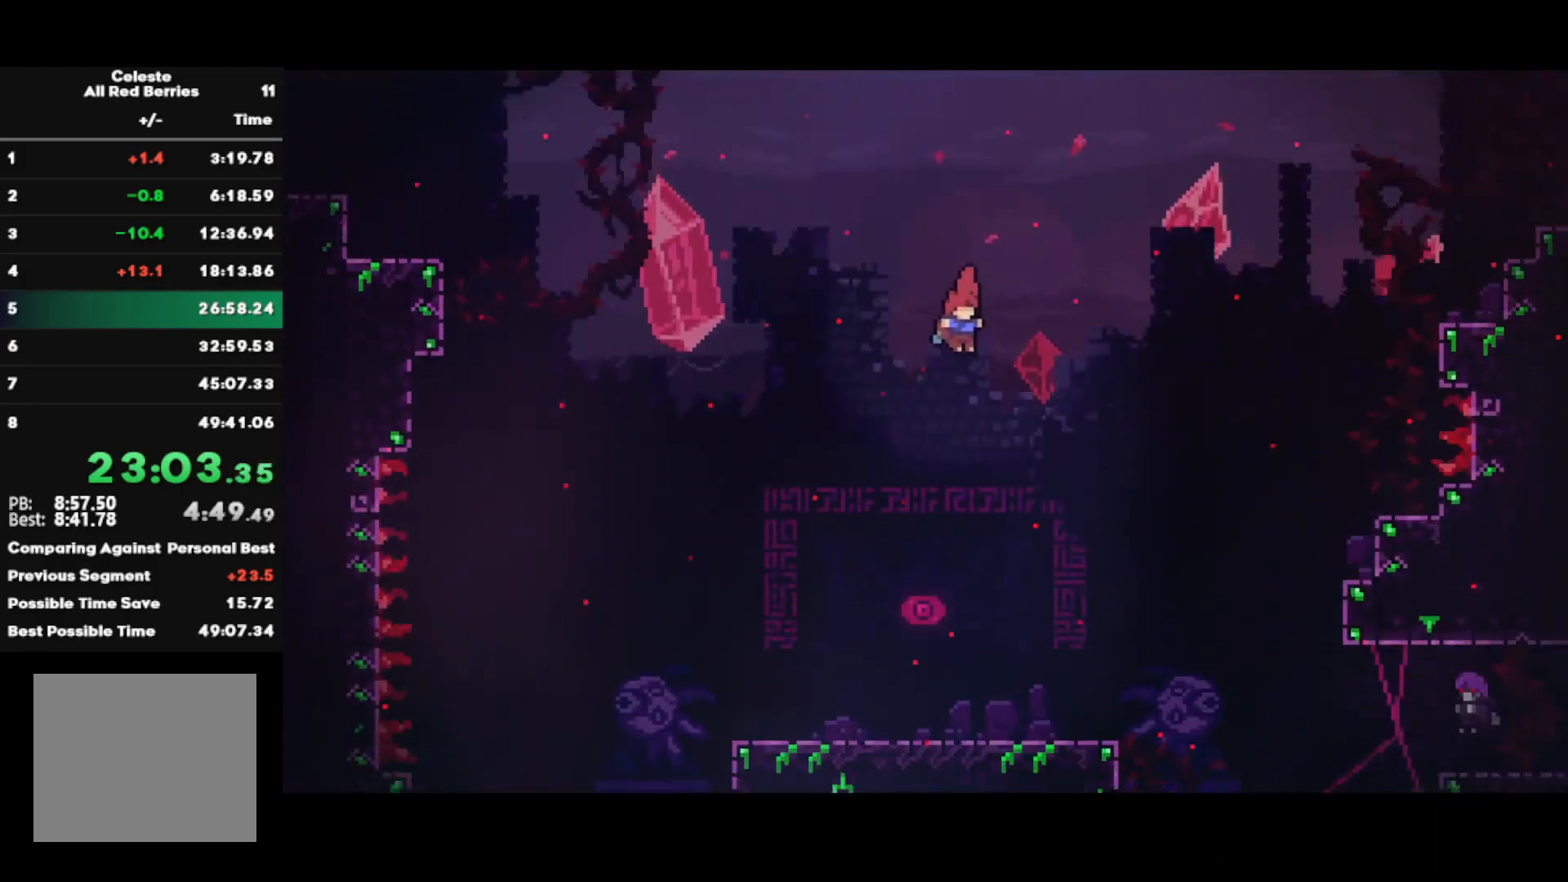
{"buttons": ["R2"], "left_stick": "right", "right_stick": "center", "events": [[117, "left_stick", "right"]]}
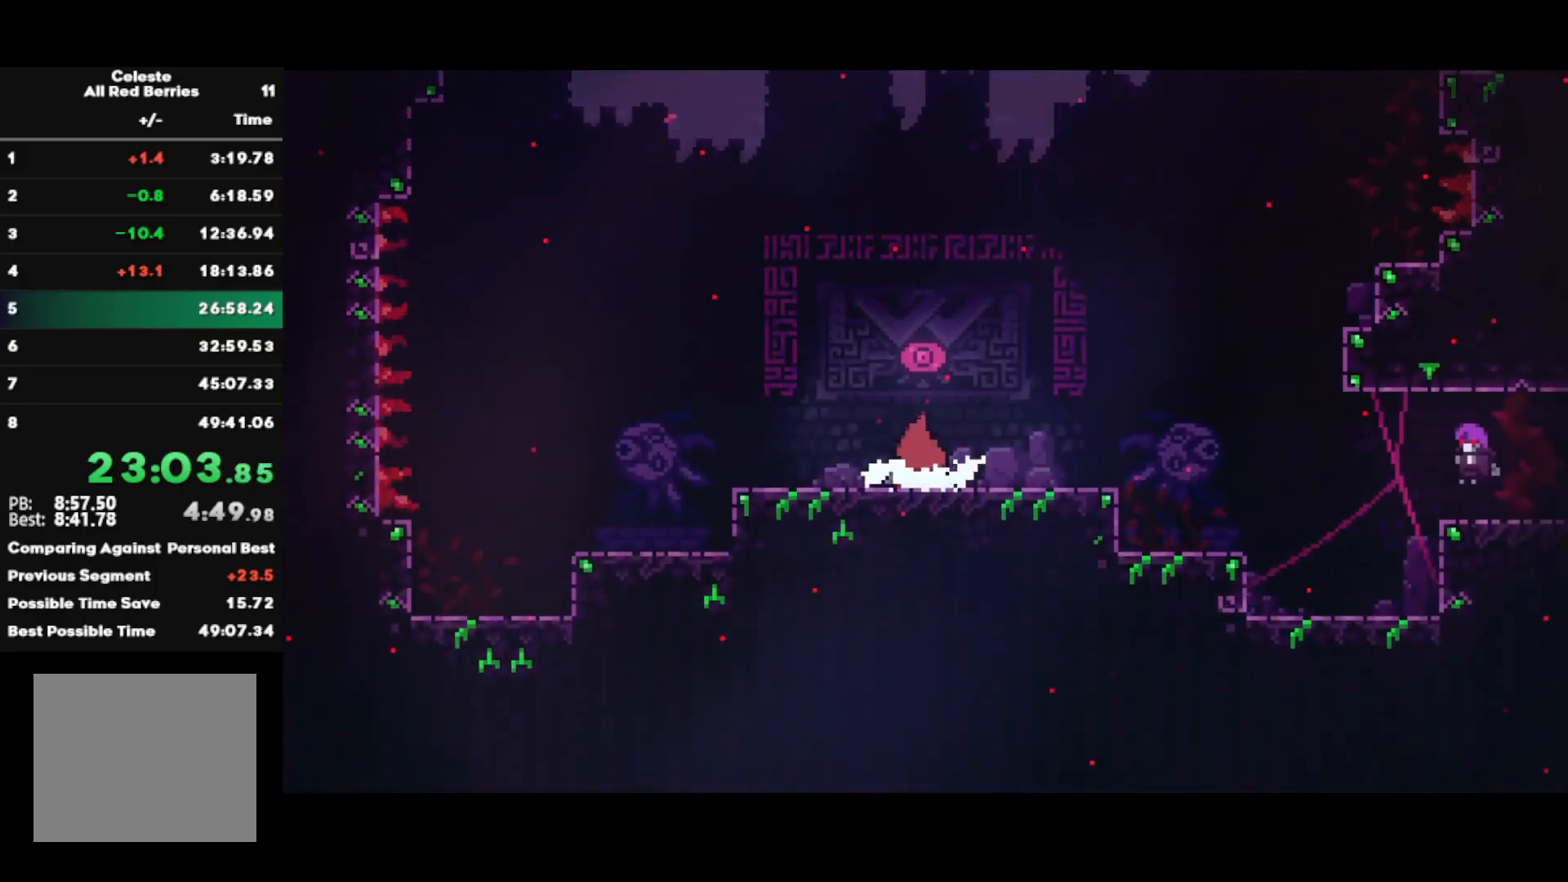
{"buttons": ["R2"], "left_stick": "right", "right_stick": "center", "events": []}
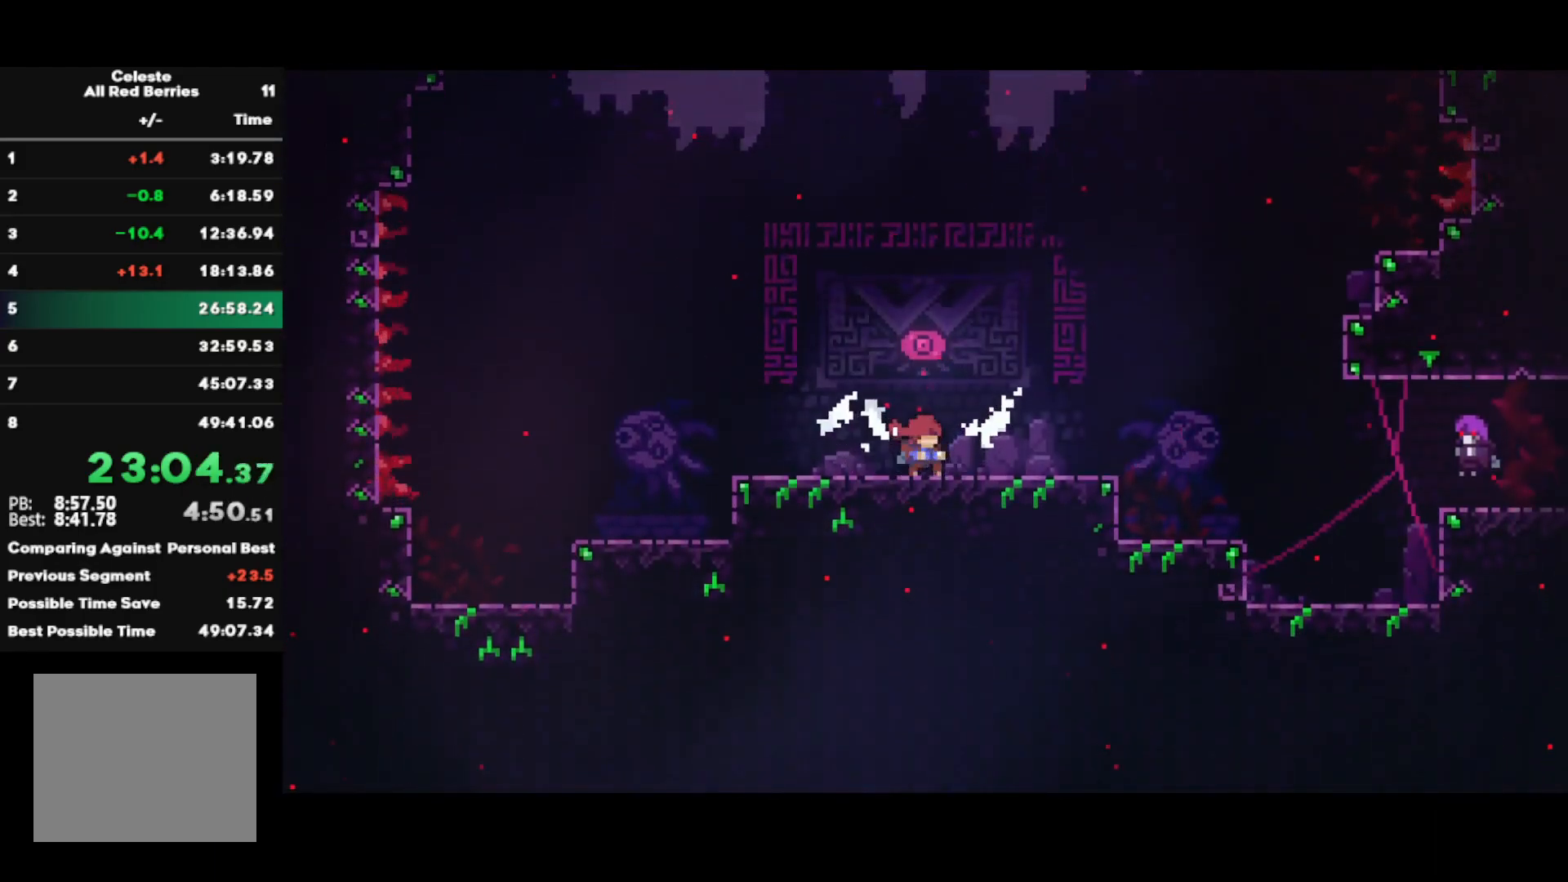
{"buttons": ["R2"], "left_stick": "right", "right_stick": "center", "events": [[367, "CIRCLE", "down"], [483, "CIRCLE", "up"]]}
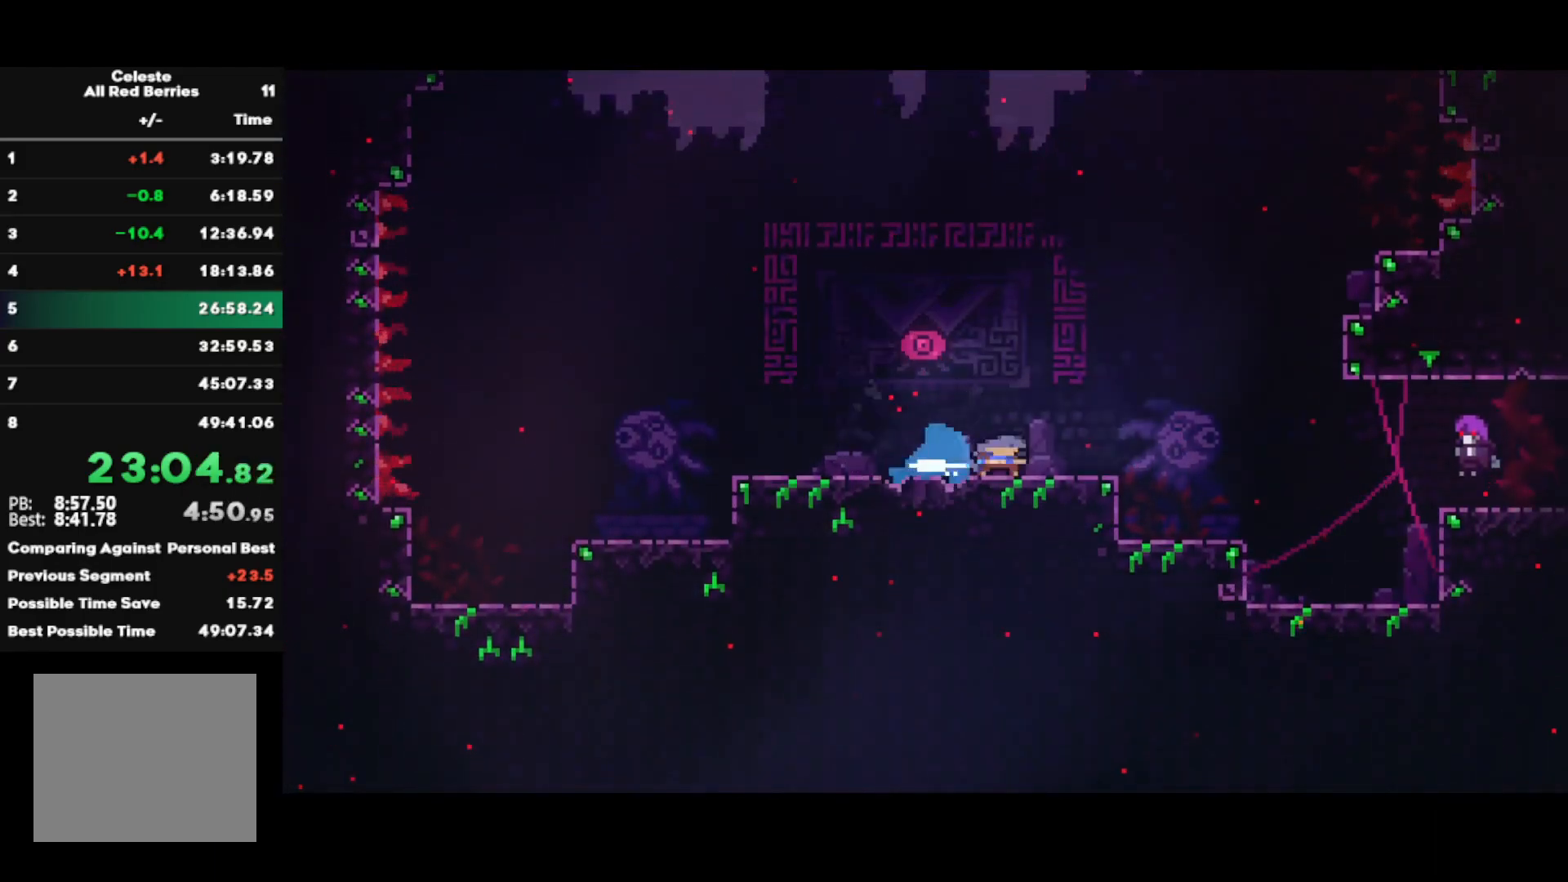
{"buttons": ["CROSS", "CIRCLE", "R2"], "left_stick": "down-right", "right_stick": "center", "events": [[50, "CROSS", "down"], [233, "CROSS", "up"], [383, "left_stick", "down-right"], [467, "CIRCLE", "down"], [500, "CROSS", "down"]]}
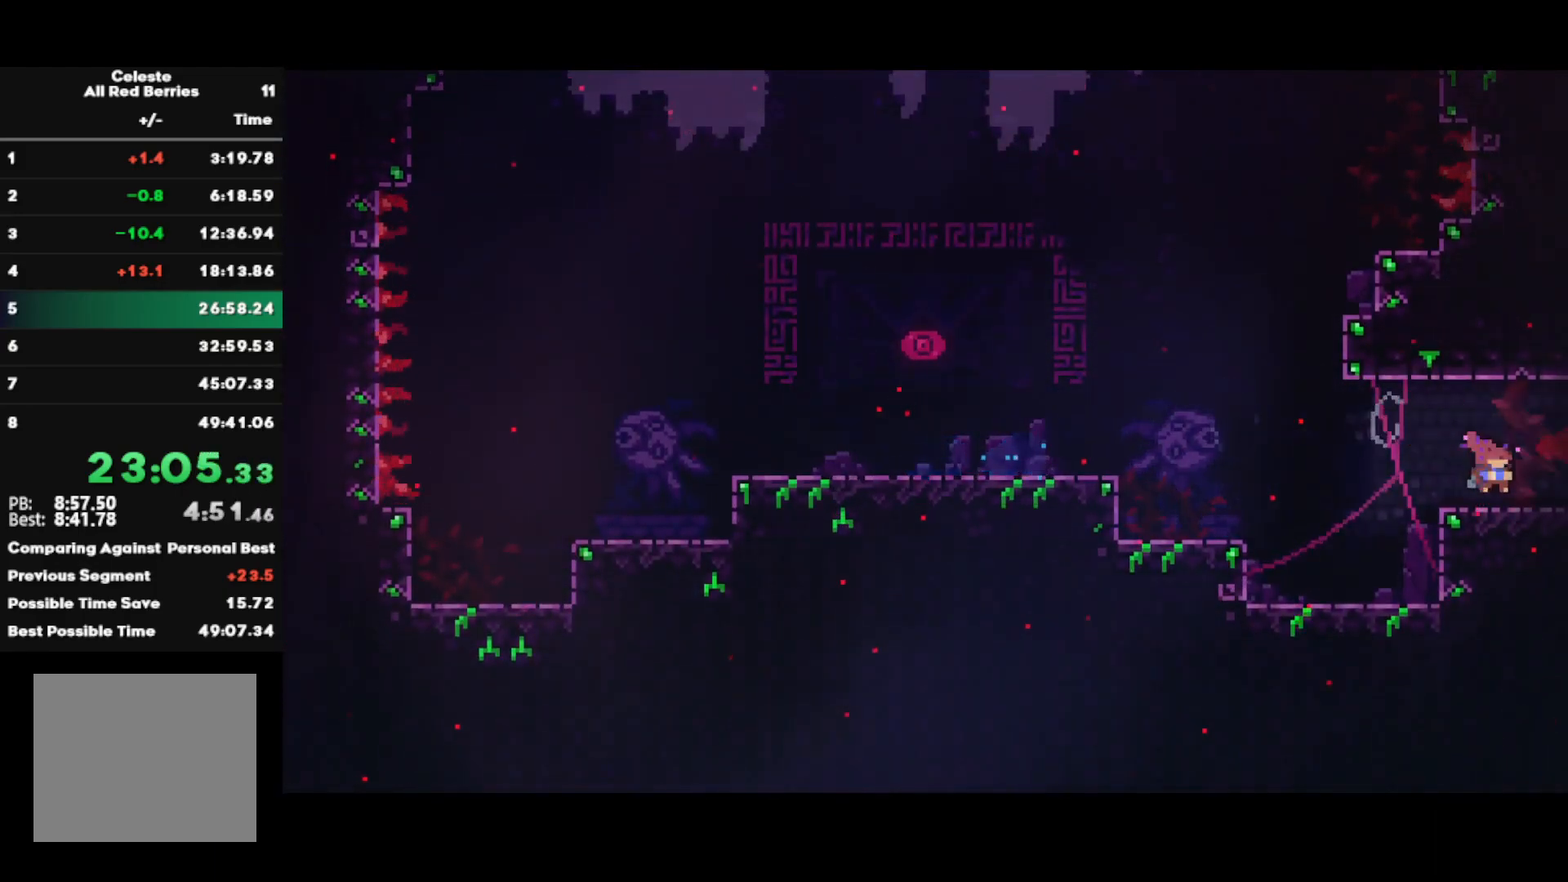
{"buttons": ["CROSS", "CIRCLE", "R2"], "left_stick": "right", "right_stick": "center", "events": [[133, "left_stick", "center"], [217, "left_stick", "right"]]}
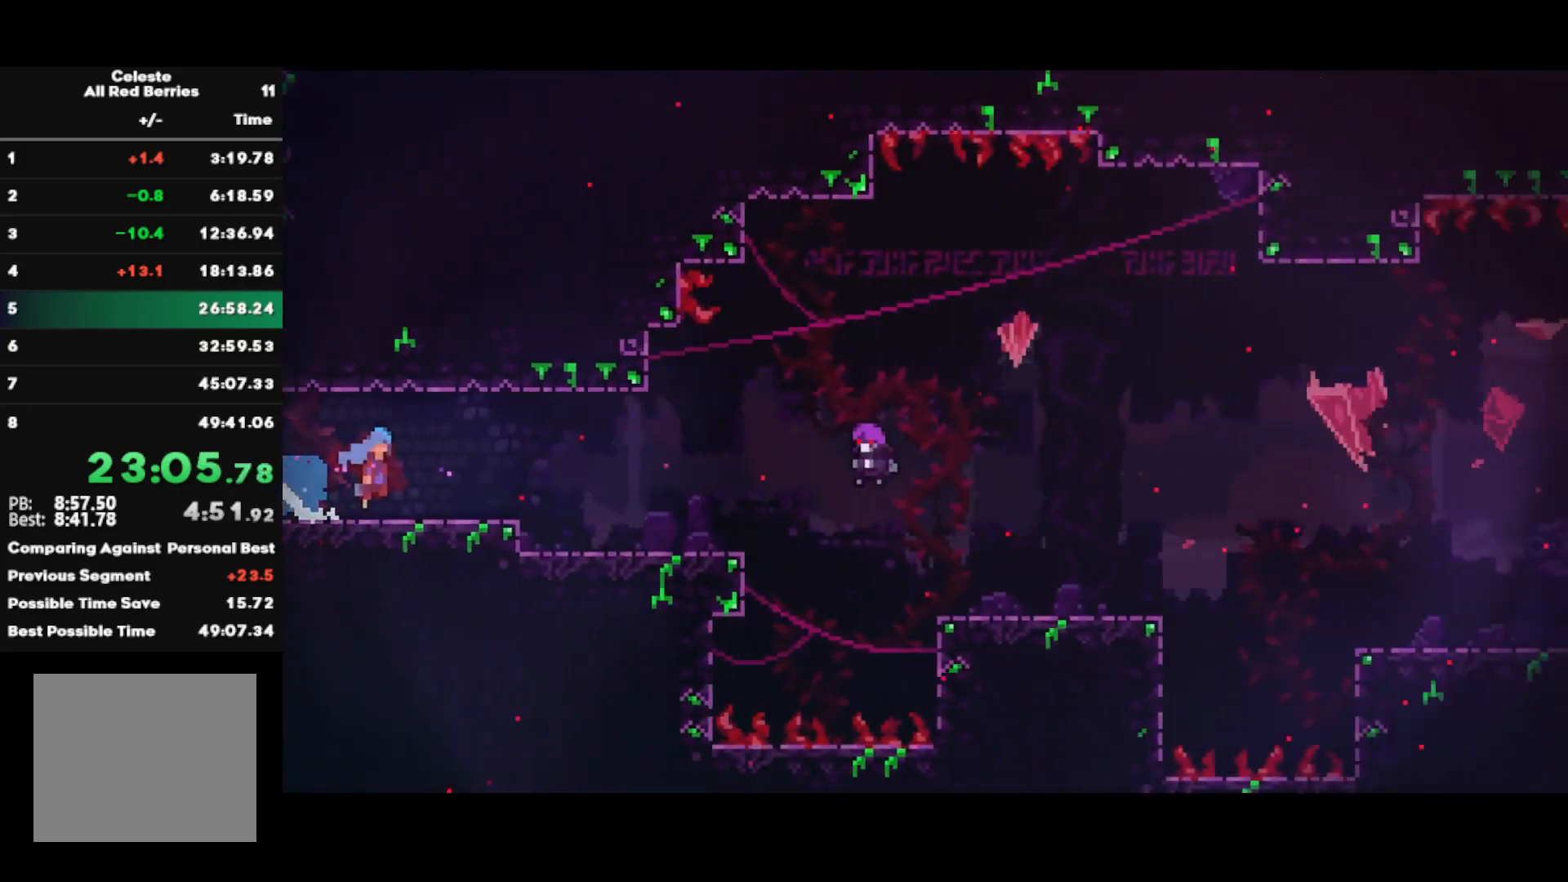
{"buttons": ["R2"], "left_stick": "center", "right_stick": "center", "events": [[183, "CROSS", "up"], [217, "CIRCLE", "up"], [500, "left_stick", "center"]]}
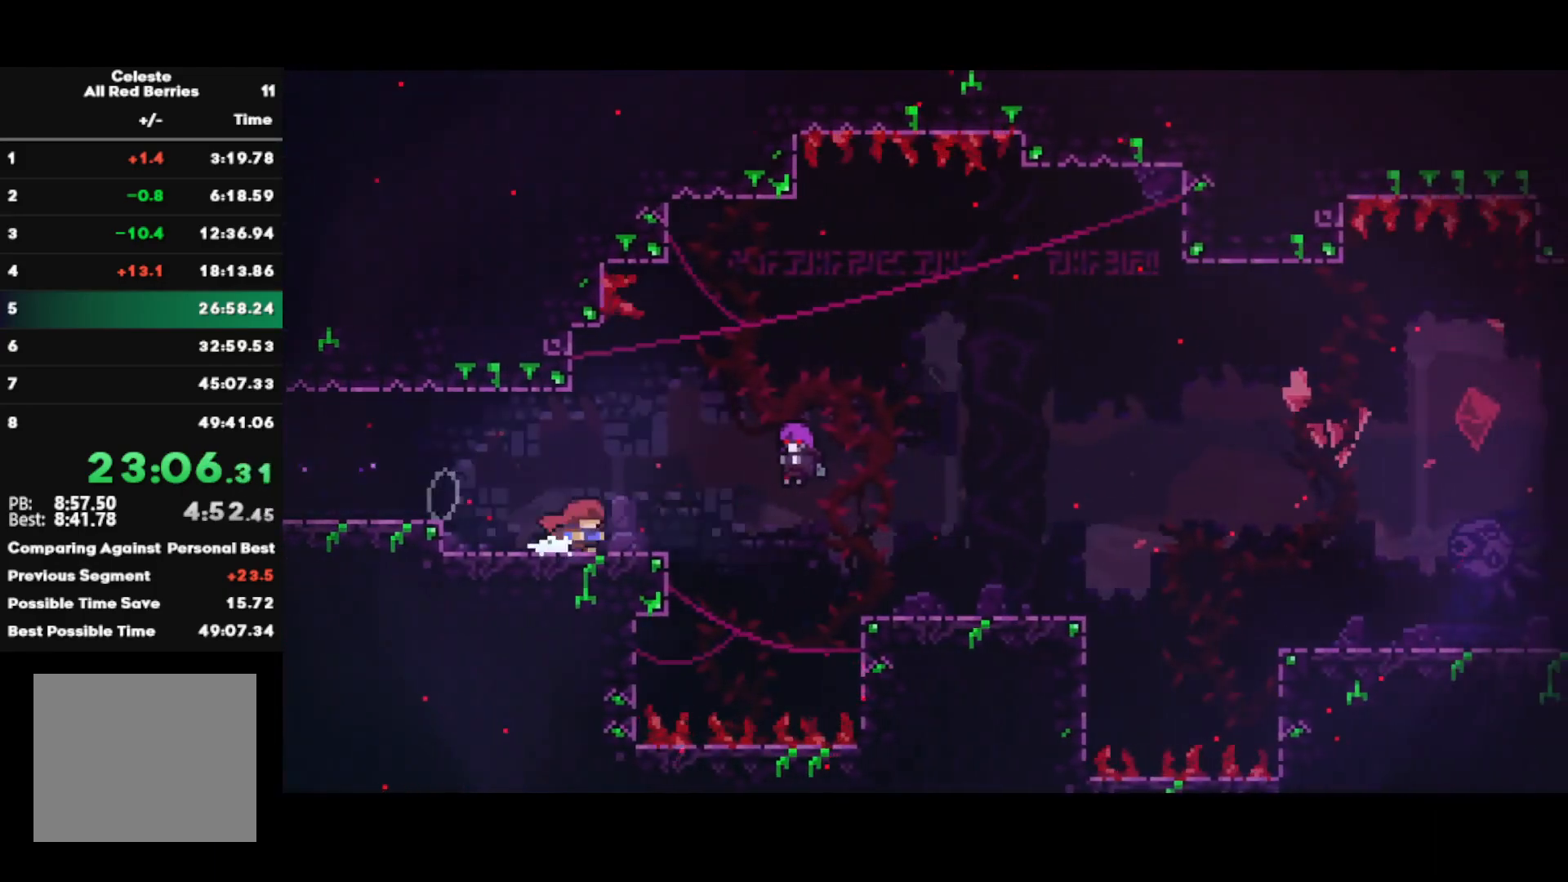
{"buttons": ["R2"], "left_stick": "center", "right_stick": "center", "events": [[67, "TRIANGLE", "down"], [83, "L1", "down"], [200, "L1", "up"], [200, "TRIANGLE", "up"]]}
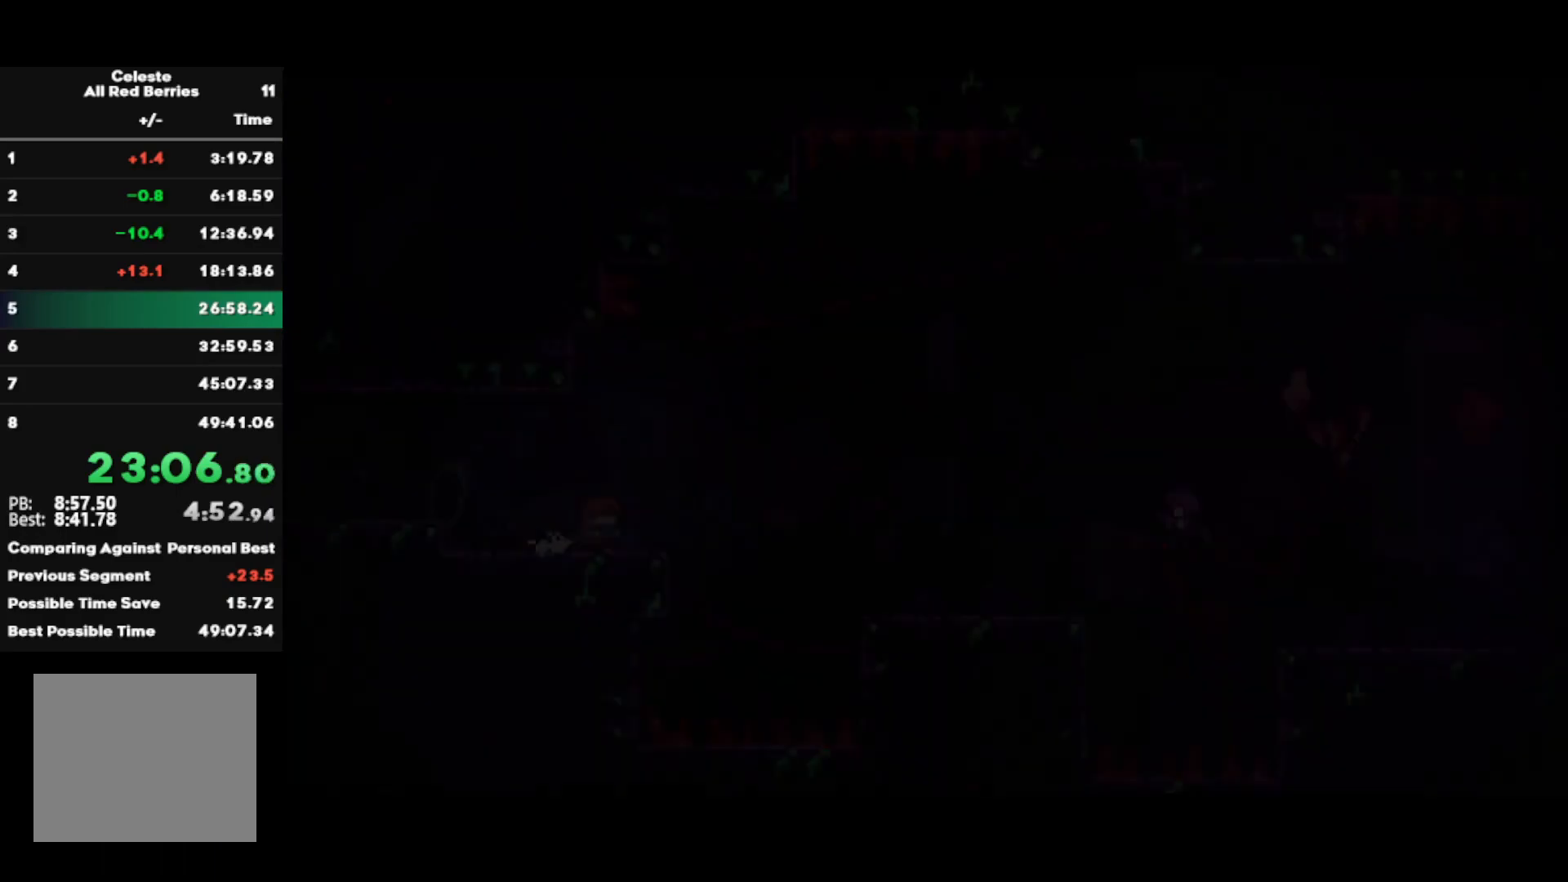
{"buttons": ["R2"], "left_stick": "right", "right_stick": "center", "events": [[117, "left_stick", "right"], [167, "CIRCLE", "down"], [217, "CROSS", "down"], [283, "CROSS", "up"], [317, "CIRCLE", "up"]]}
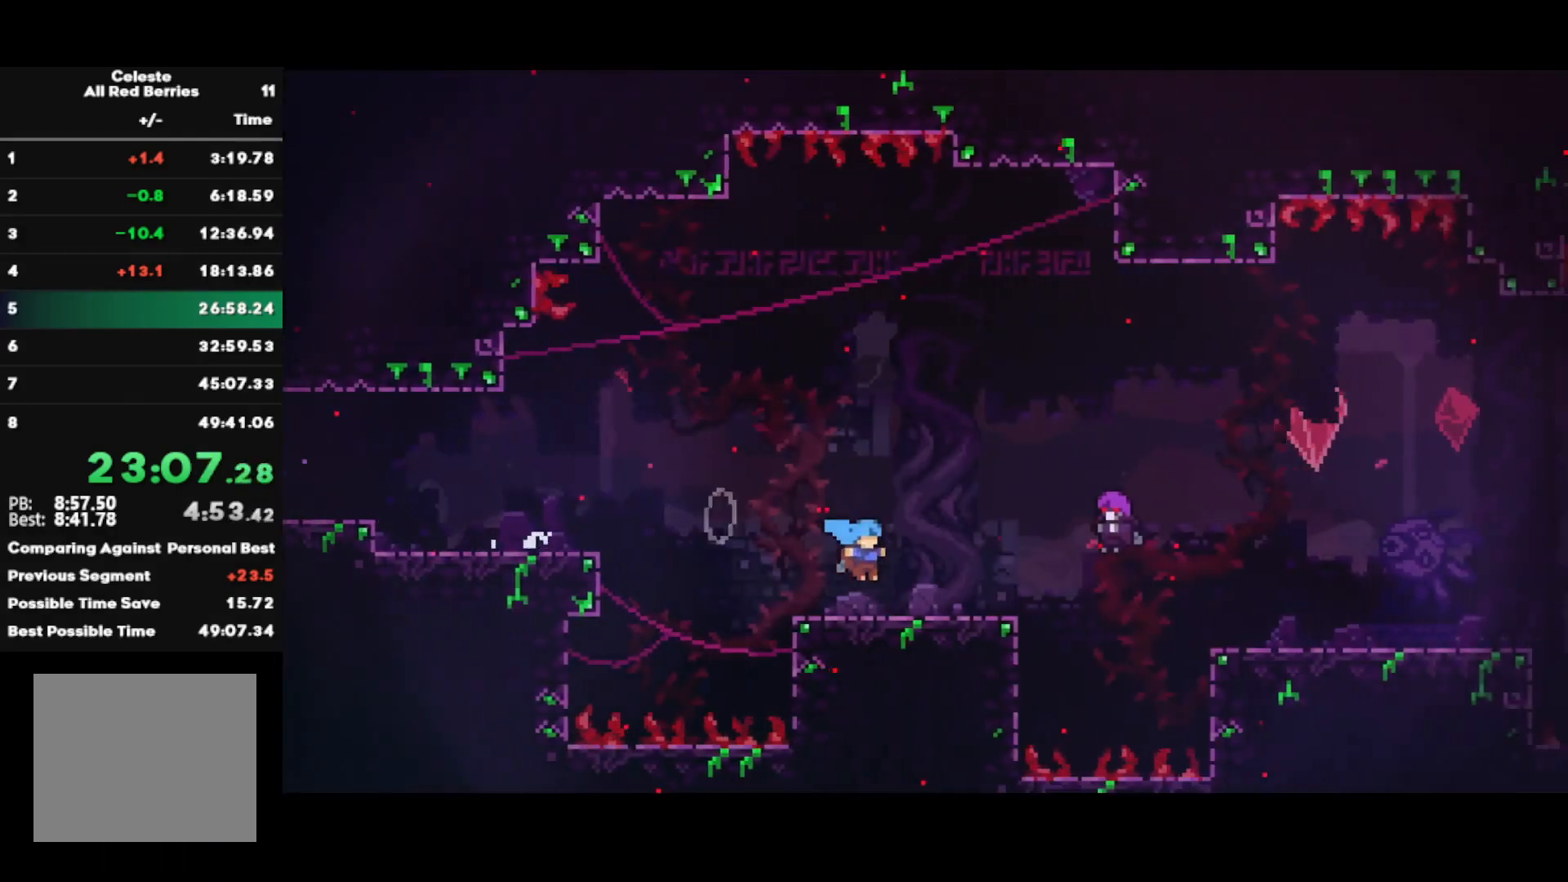
{"buttons": [], "left_stick": "center", "right_stick": "center", "events": [[117, "left_stick", "center"], [133, "TRIANGLE", "down"], [183, "L1", "down"], [250, "R2", "up"], [250, "TRIANGLE", "up"], [283, "L1", "up"]]}
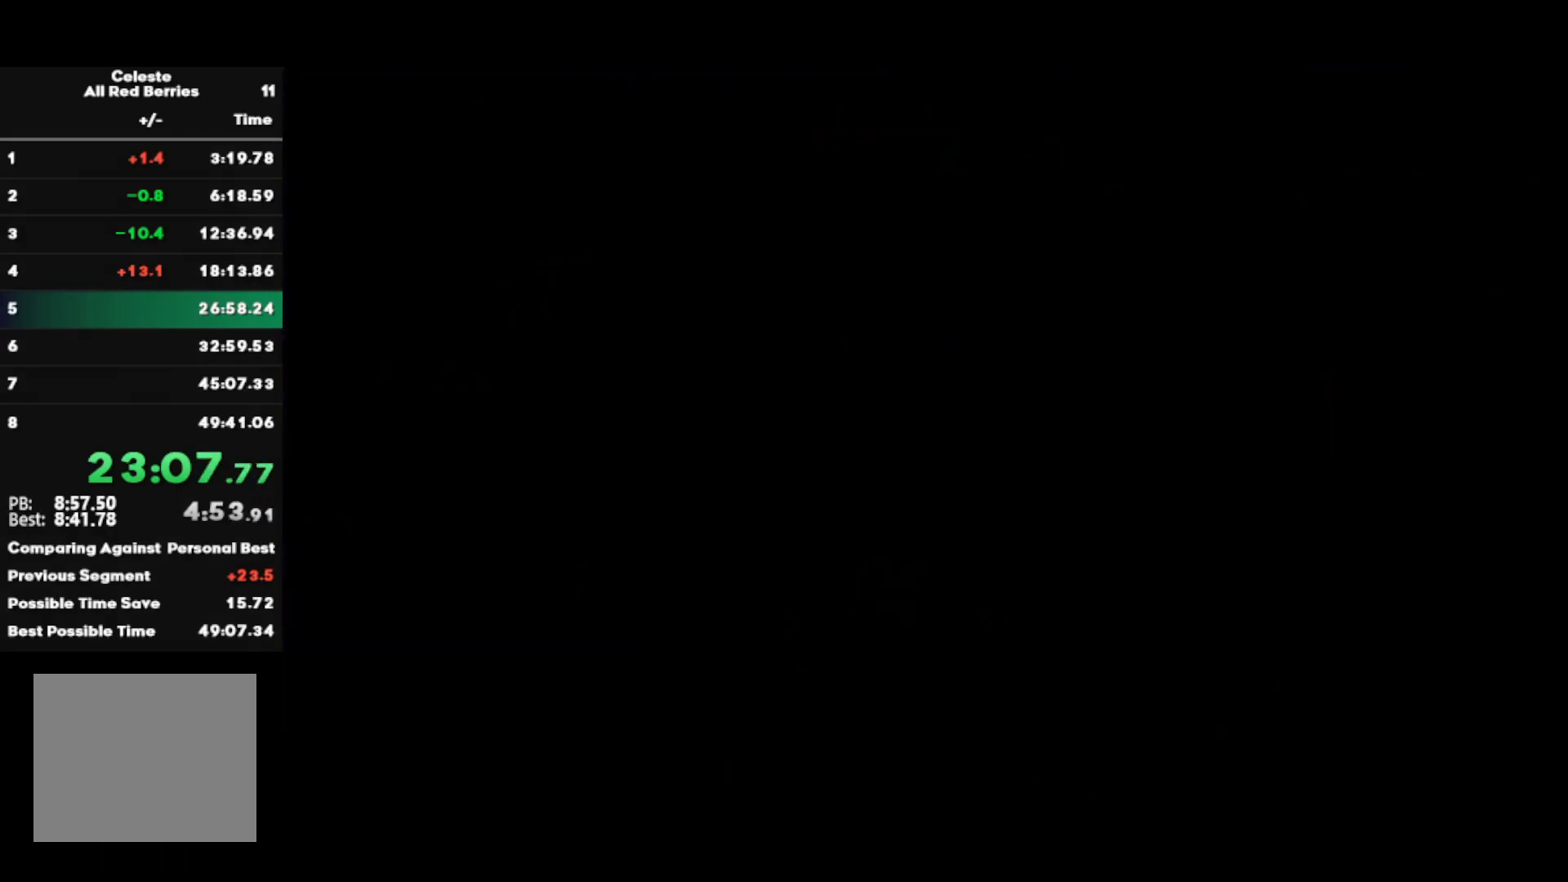
{"buttons": ["CROSS"], "left_stick": "right", "right_stick": "center", "events": [[200, "left_stick", "right"], [250, "CIRCLE", "down"], [350, "CIRCLE", "up"], [417, "CROSS", "down"]]}
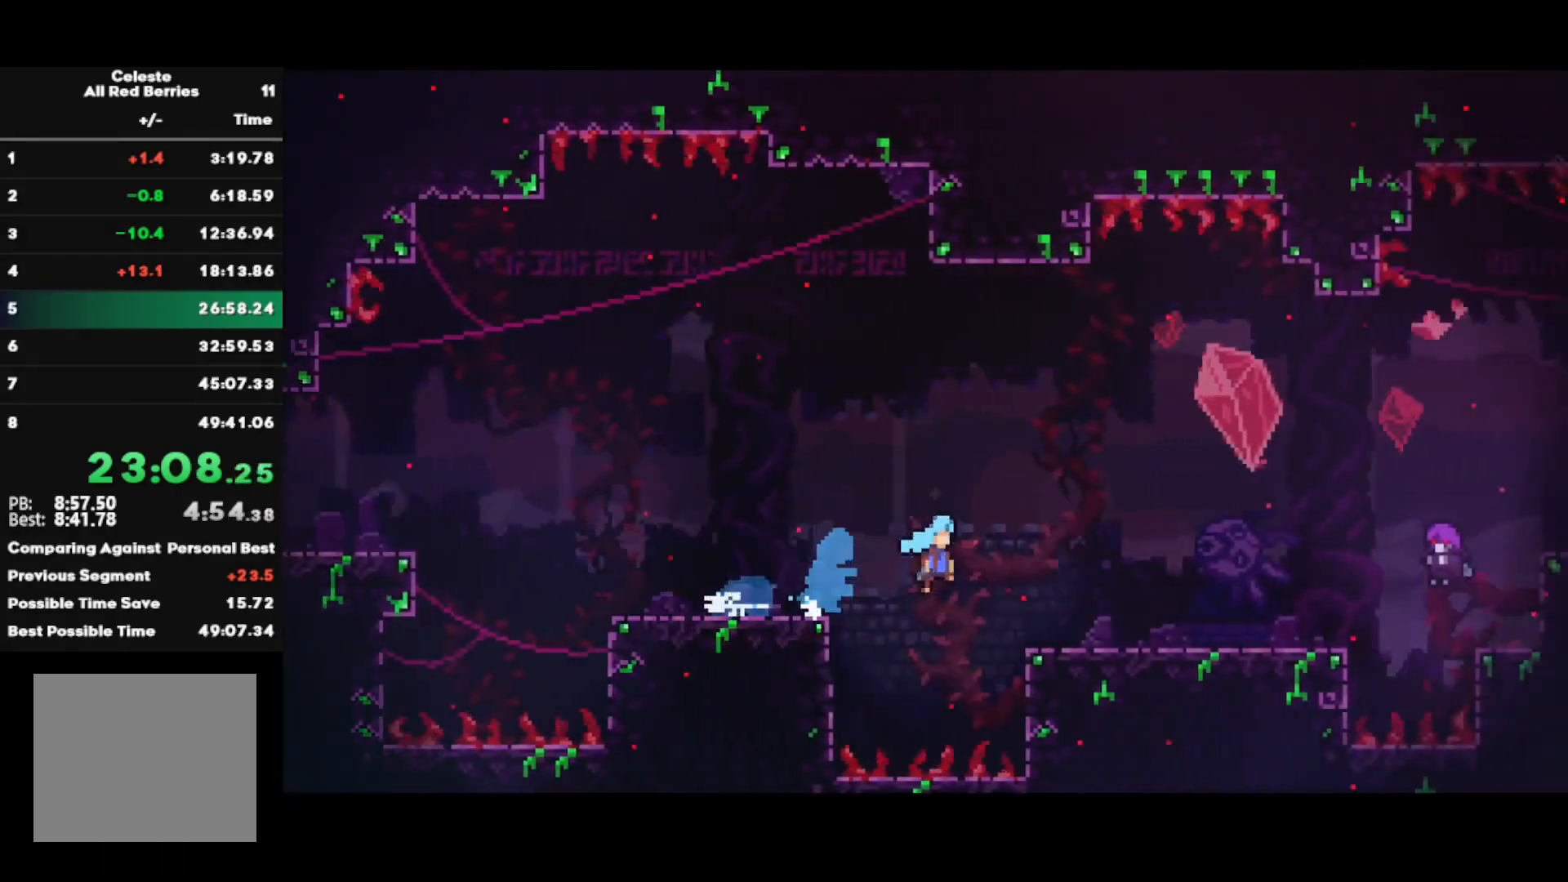
{"buttons": ["L1"], "left_stick": "center", "right_stick": "center", "events": [[33, "CROSS", "up"], [317, "left_stick", "center"], [367, "TRIANGLE", "down"], [417, "L1", "down"], [500, "TRIANGLE", "up"]]}
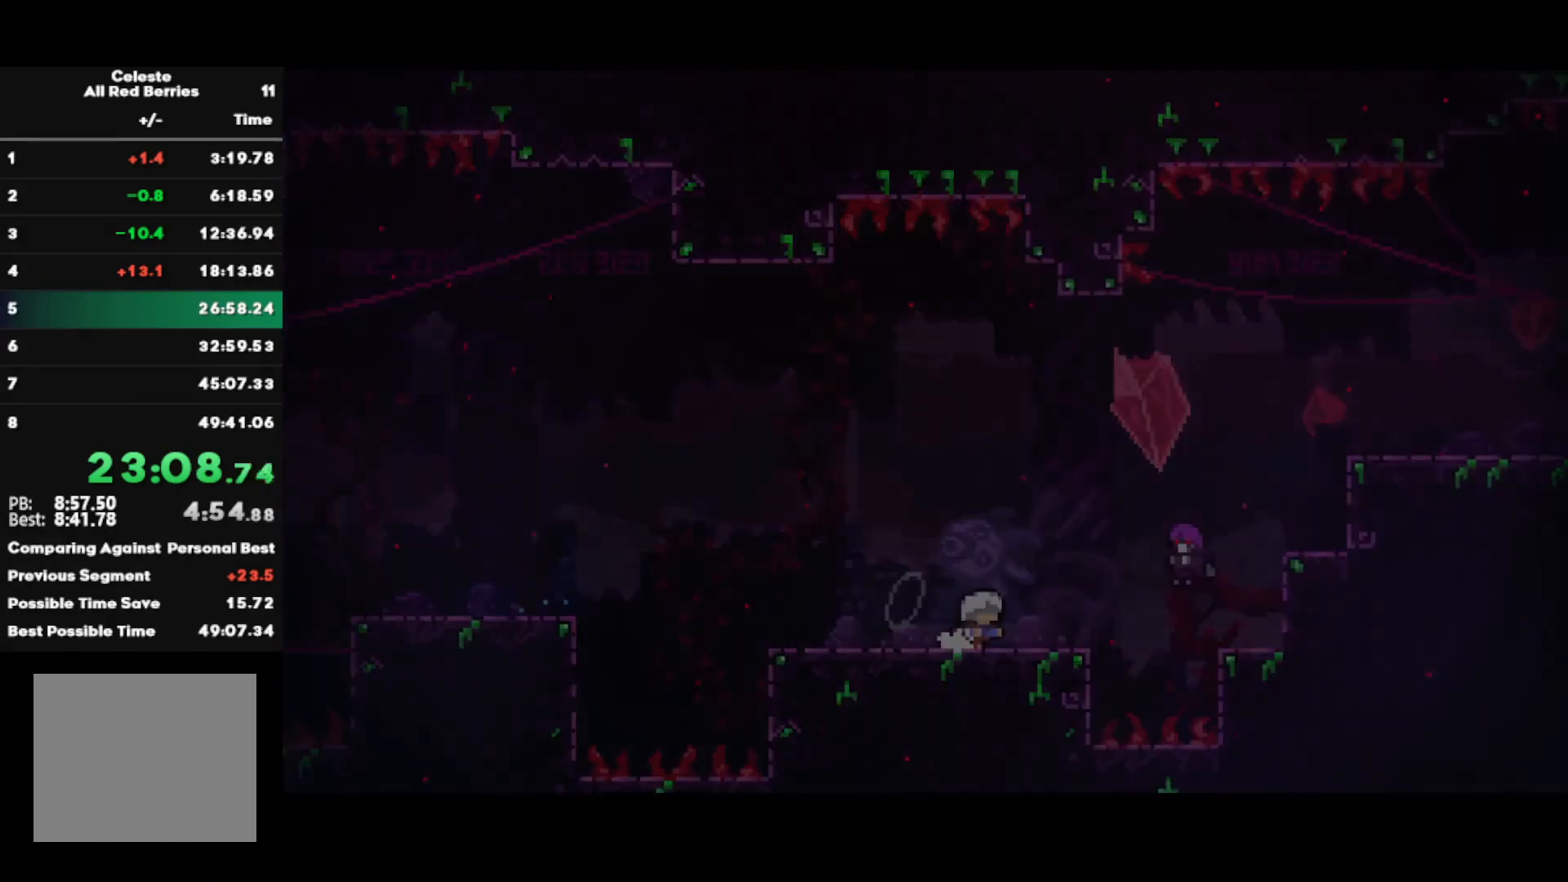
{"buttons": [], "left_stick": "right", "right_stick": "center", "events": [[17, "L1", "up"], [483, "left_stick", "right"]]}
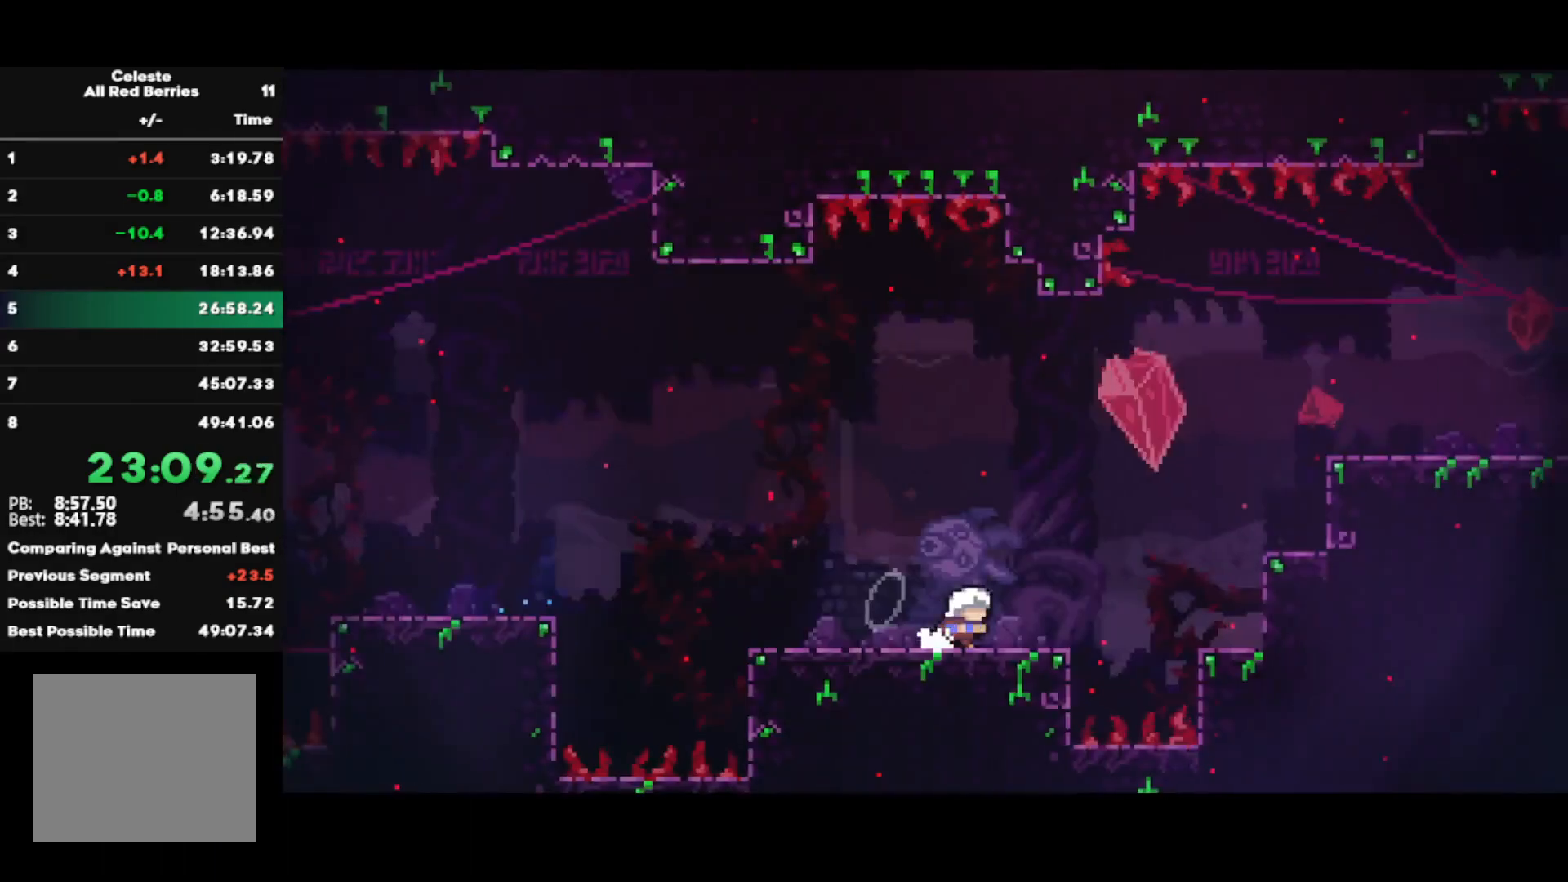
{"buttons": ["CROSS", "L1", "R1"], "left_stick": "right", "right_stick": "center", "events": [[17, "SQUARE", "down"], [150, "SQUARE", "up"], [217, "CROSS", "down"], [367, "CROSS", "up"], [400, "R1", "down"], [417, "CROSS", "down"], [433, "L1", "down"]]}
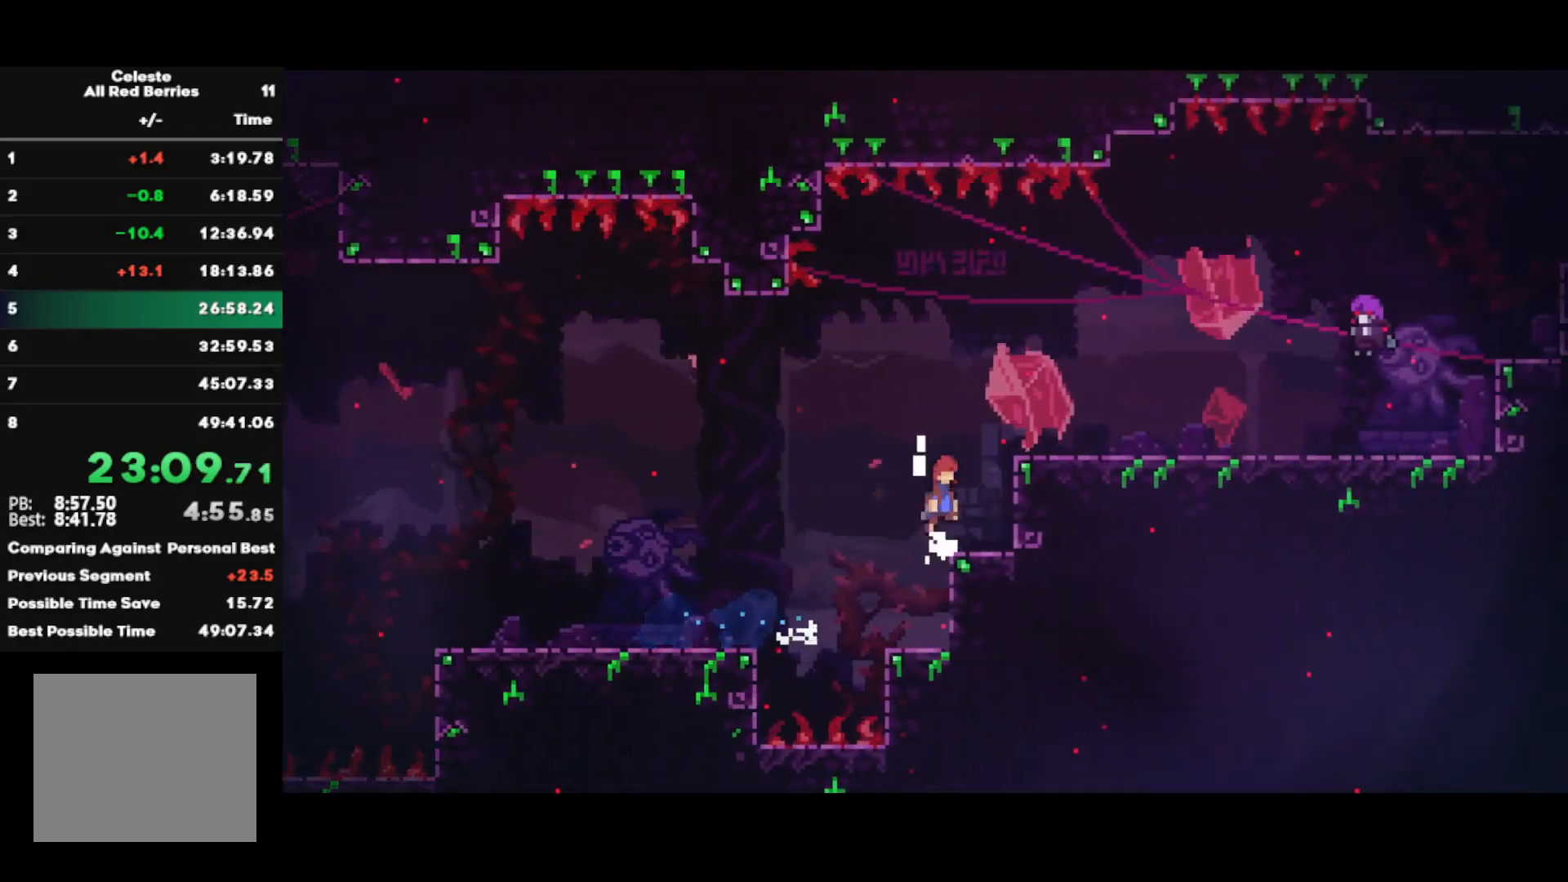
{"buttons": [], "left_stick": "center", "right_stick": "center", "events": [[17, "CROSS", "up"], [50, "CROSS", "down"], [167, "CROSS", "up"], [167, "R1", "up"], [200, "L1", "up"], [233, "SQUARE", "down"], [350, "SQUARE", "up"], [400, "left_stick", "center"]]}
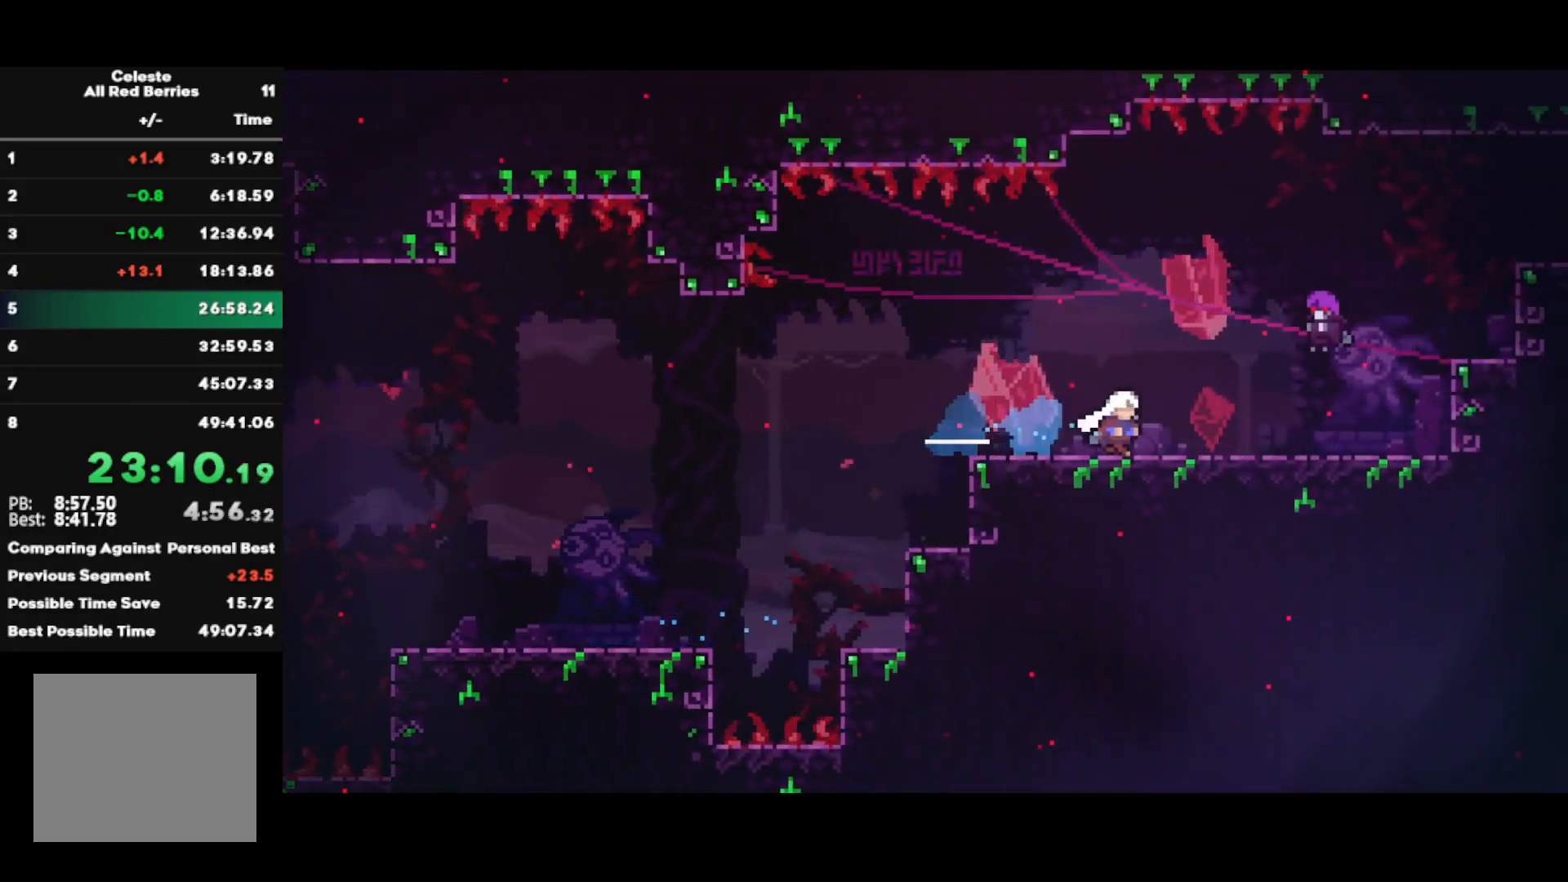
{"buttons": [], "left_stick": "center", "right_stick": "center", "events": [[17, "TRIANGLE", "down"], [83, "L1", "down"], [133, "TRIANGLE", "up"], [200, "L1", "up"]]}
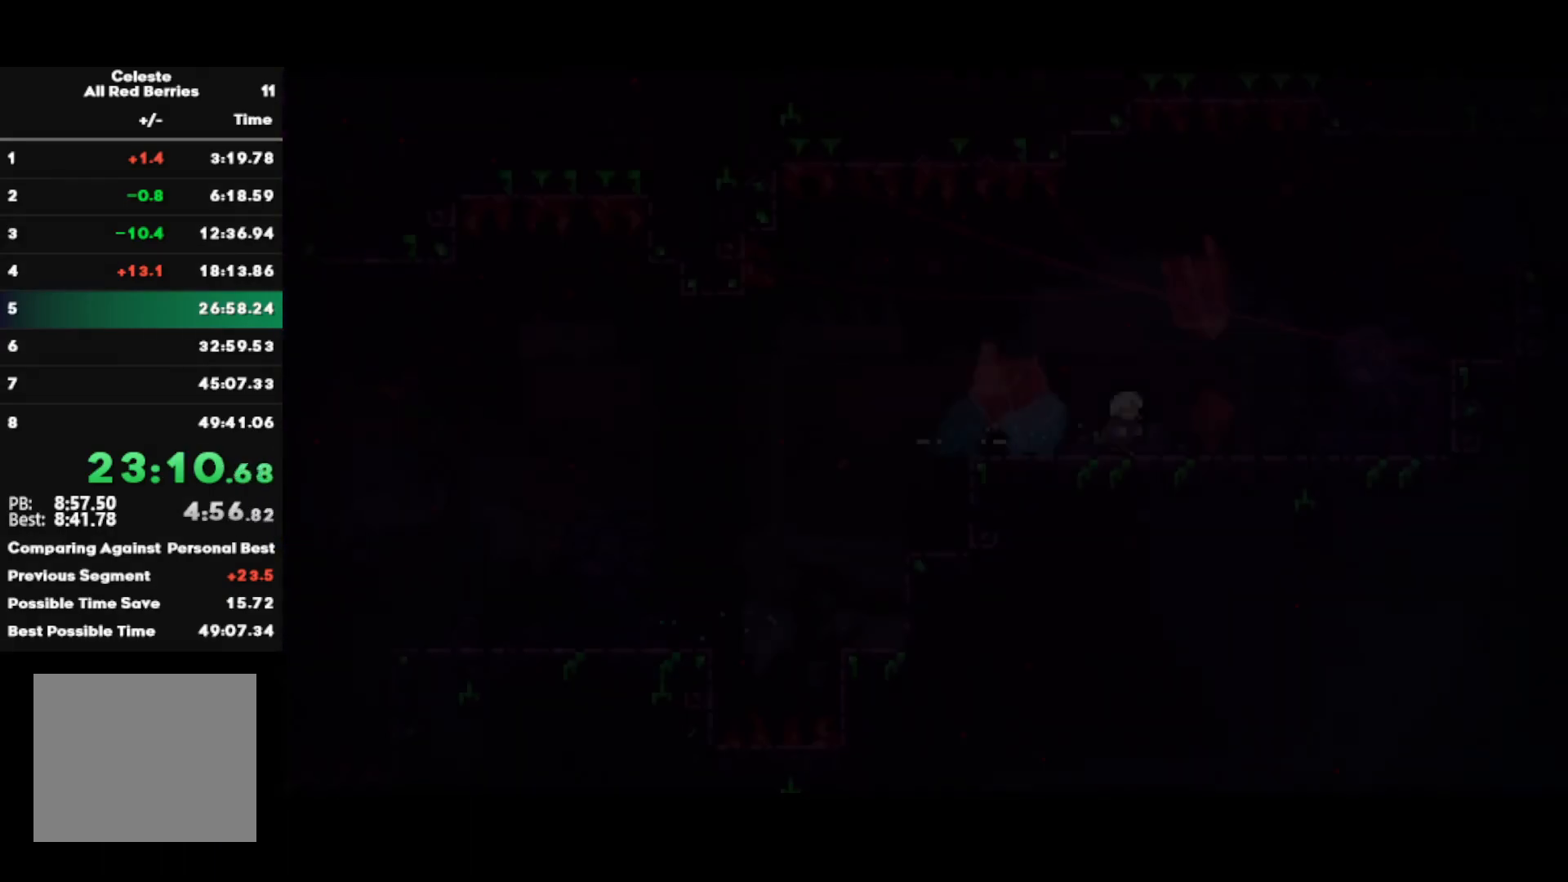
{"buttons": ["CROSS"], "left_stick": "right", "right_stick": "center", "events": [[133, "left_stick", "right"], [167, "SQUARE", "down"], [300, "SQUARE", "up"], [367, "CROSS", "down"]]}
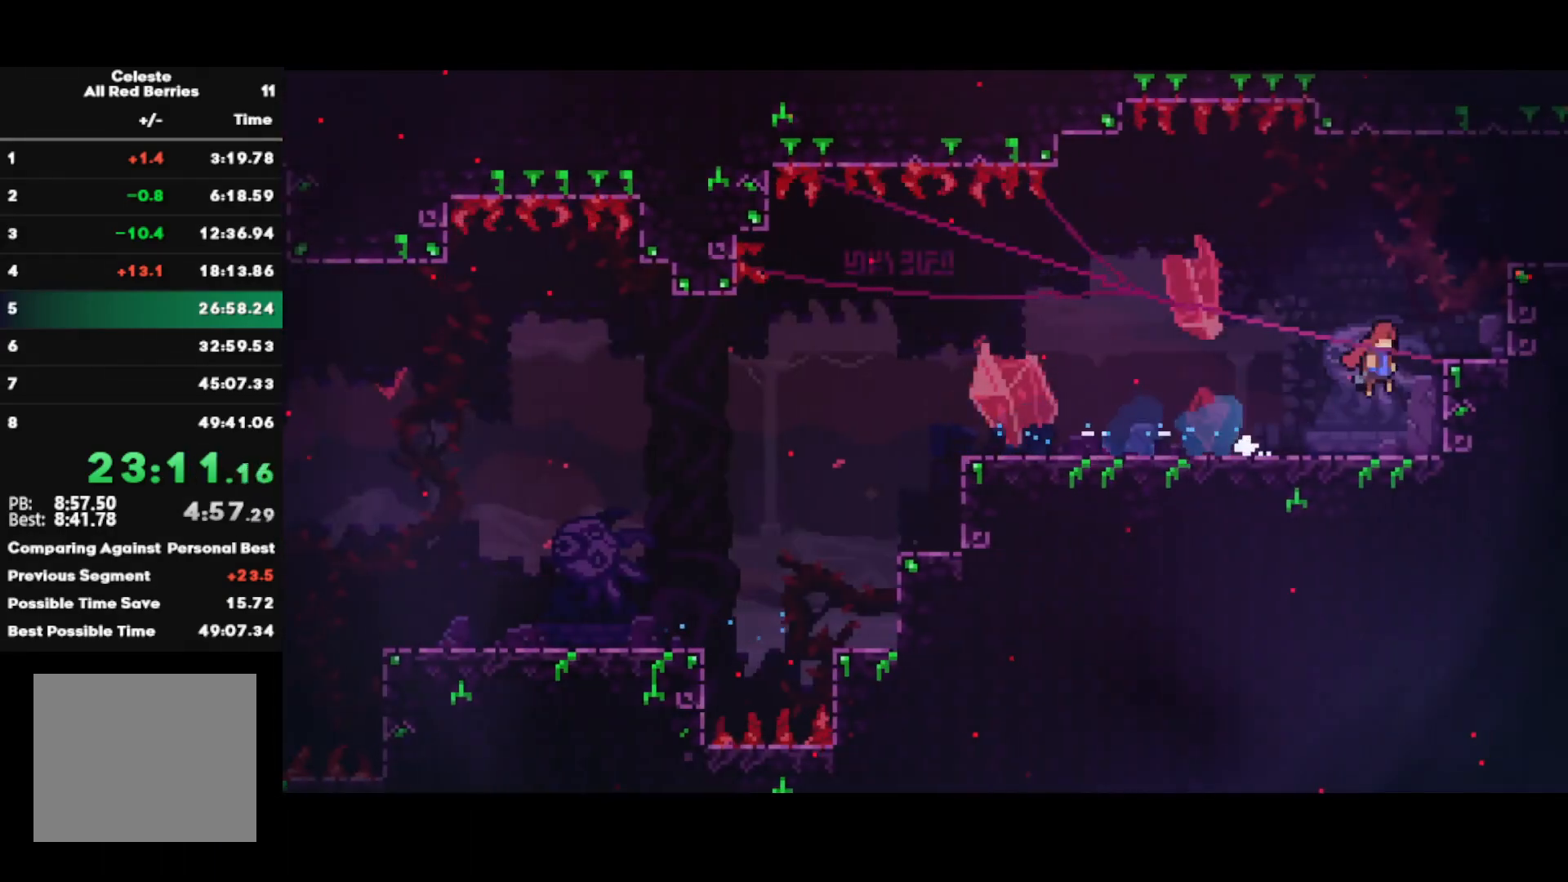
{"buttons": ["R2"], "left_stick": "center", "right_stick": "center", "events": [[33, "CROSS", "up"], [33, "R1", "down"], [83, "CROSS", "down"], [117, "L1", "down"], [167, "CROSS", "up"], [183, "CROSS", "down"], [317, "CROSS", "up"], [317, "R1", "up"], [367, "L1", "up"], [383, "CIRCLE", "down"], [467, "CIRCLE", "up"], [483, "R2", "down"], [500, "left_stick", "center"]]}
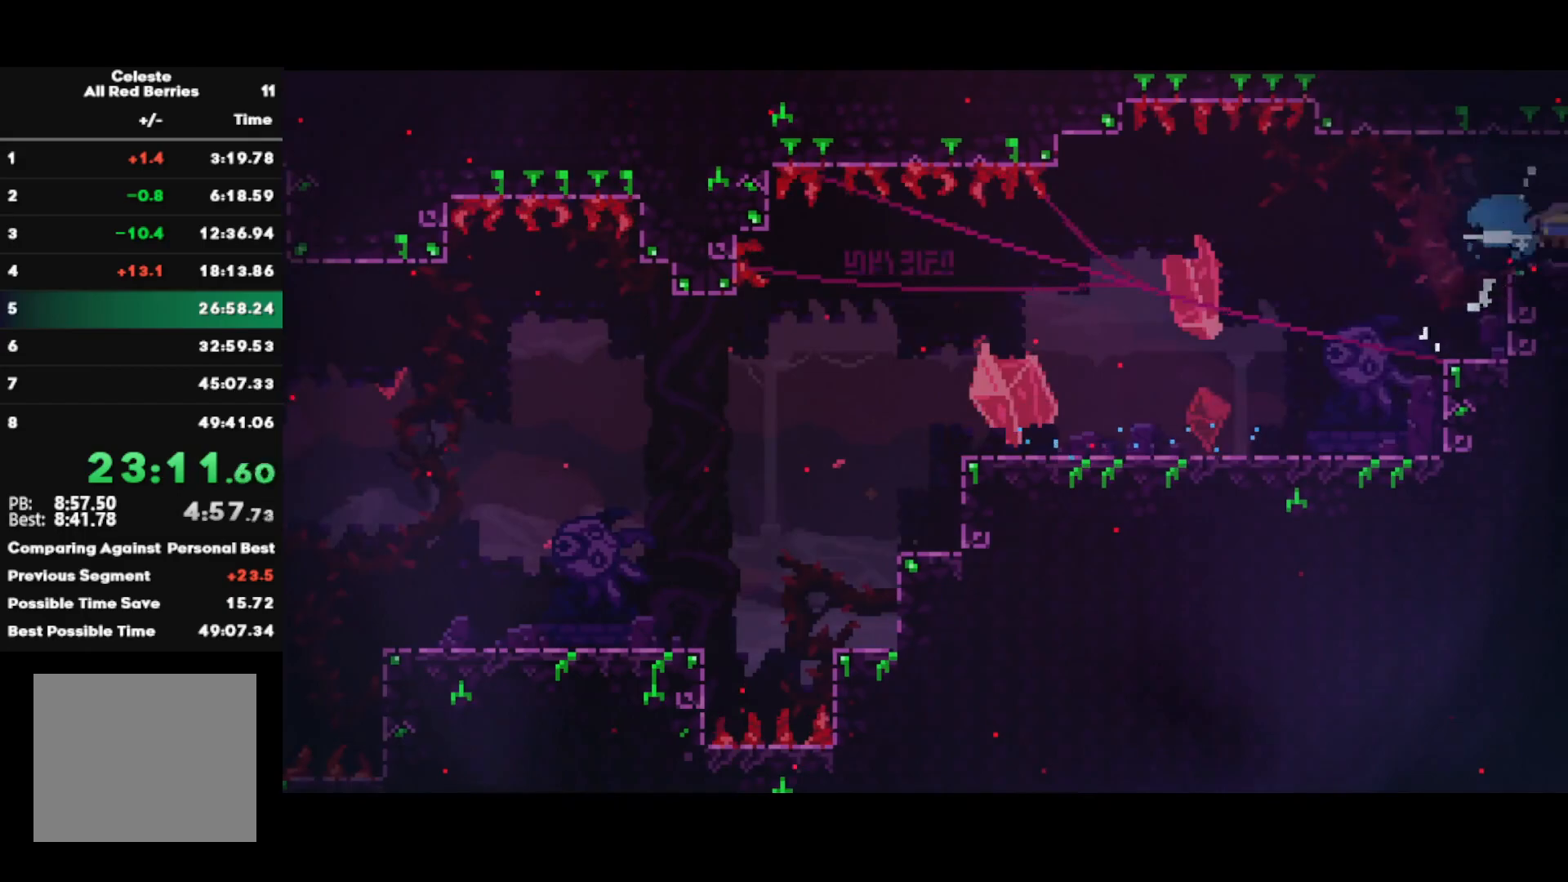
{"buttons": ["R2"], "left_stick": "center", "right_stick": "center", "events": []}
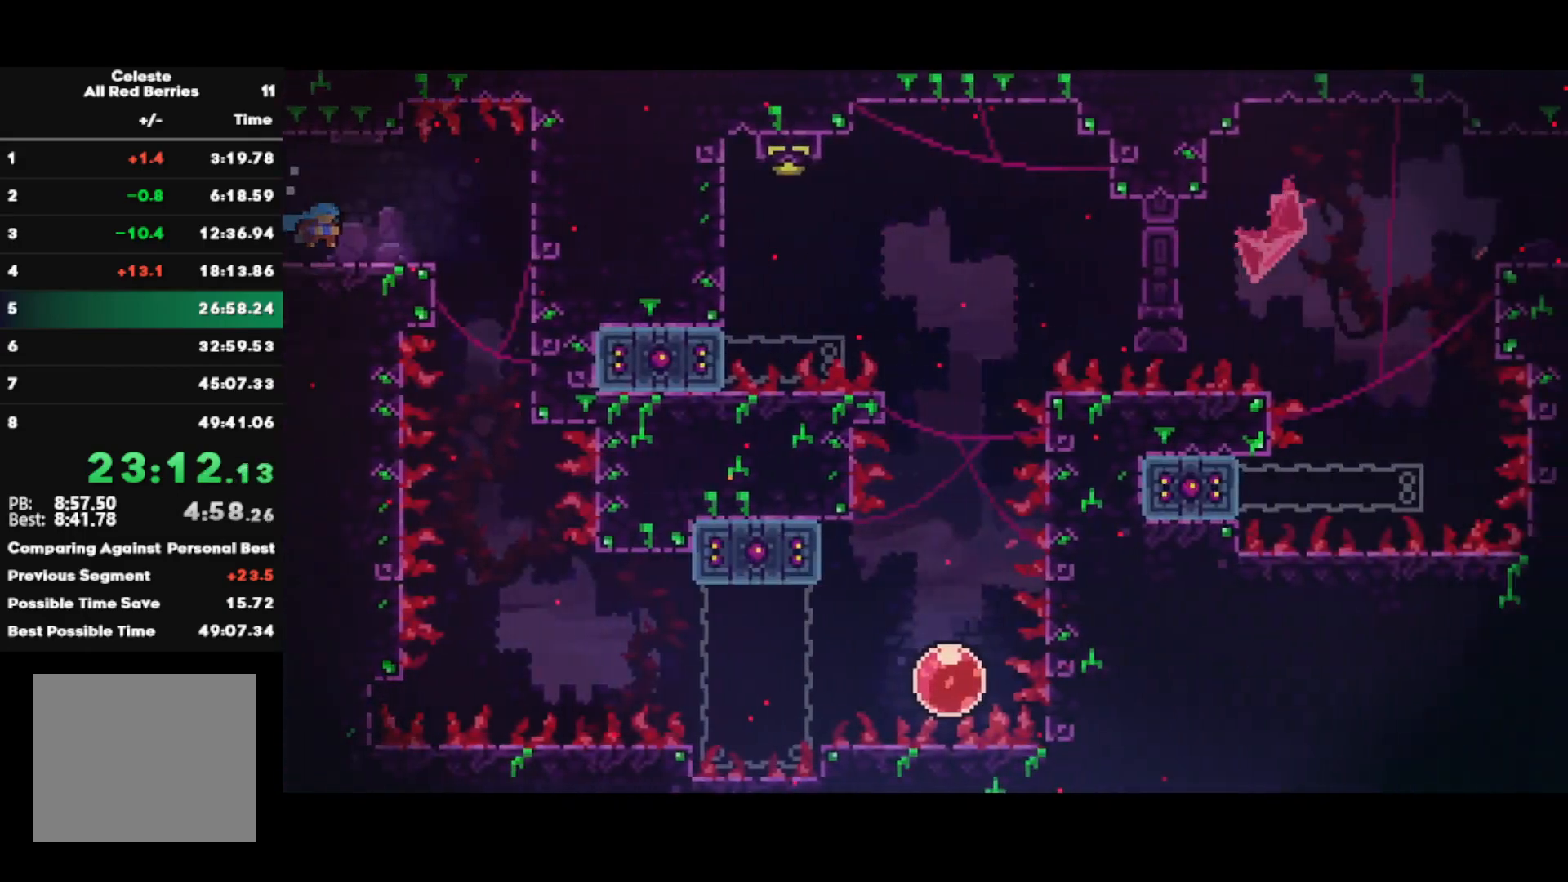
{"buttons": ["R2"], "left_stick": "center", "right_stick": "center", "events": []}